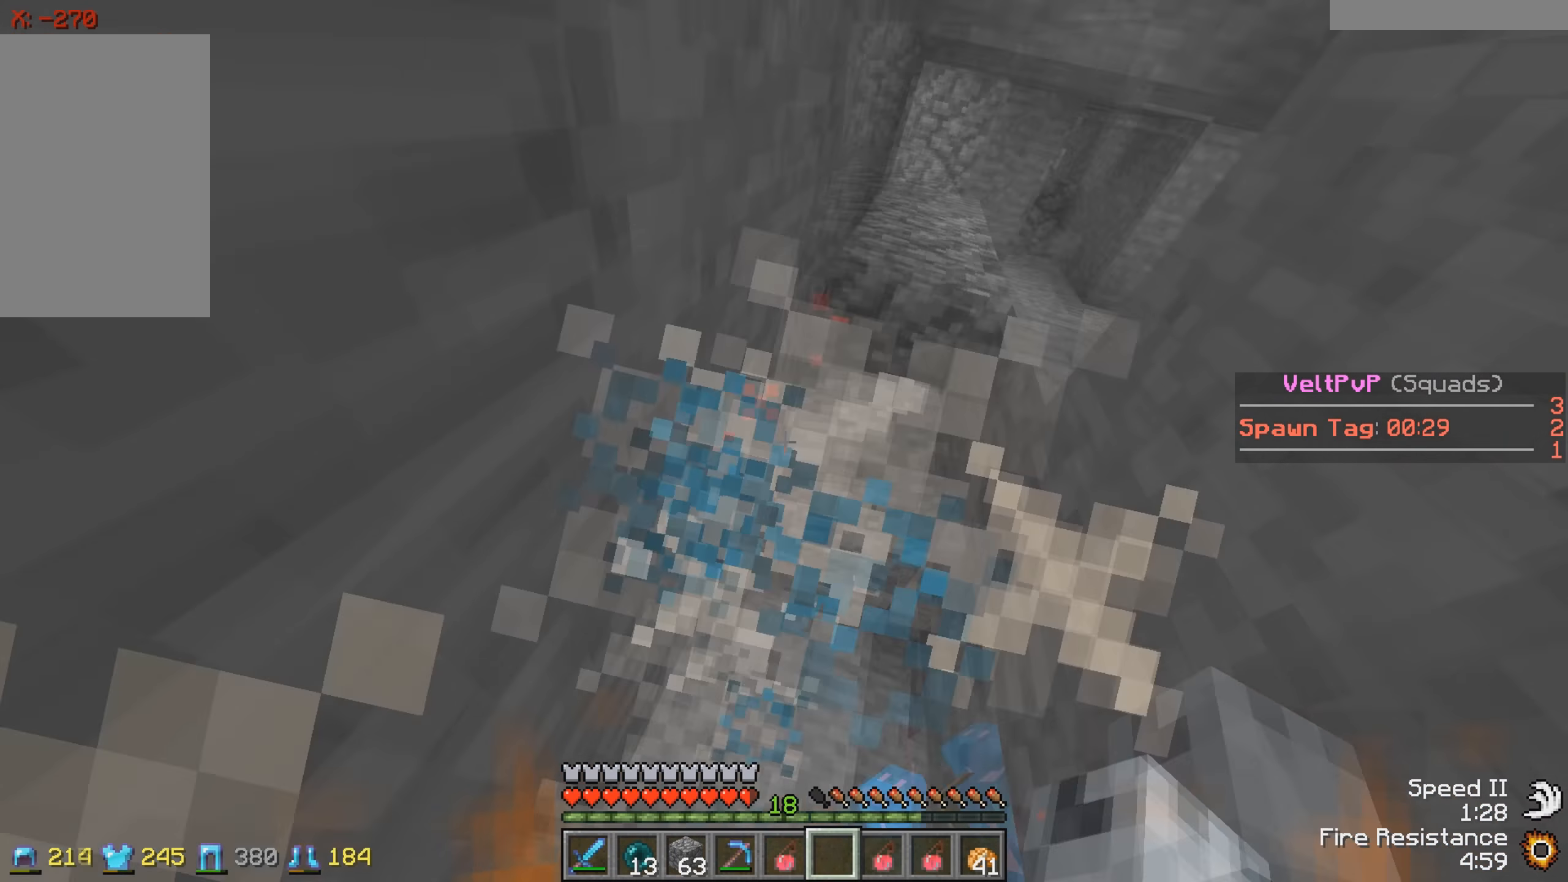
Gameplay with keyboard; each line is a JSON object with the keys held at the frame after it. "events" lists presses ("down") and releases ("up") of "a", "d", "s" and "w" between this image and that frame as [ms after this image, input, new state], when the widget could be followed in between. No other keys are recorded. Mouse input is not recorded.
{"keys": [], "events": [[500, "w", "up"]]}
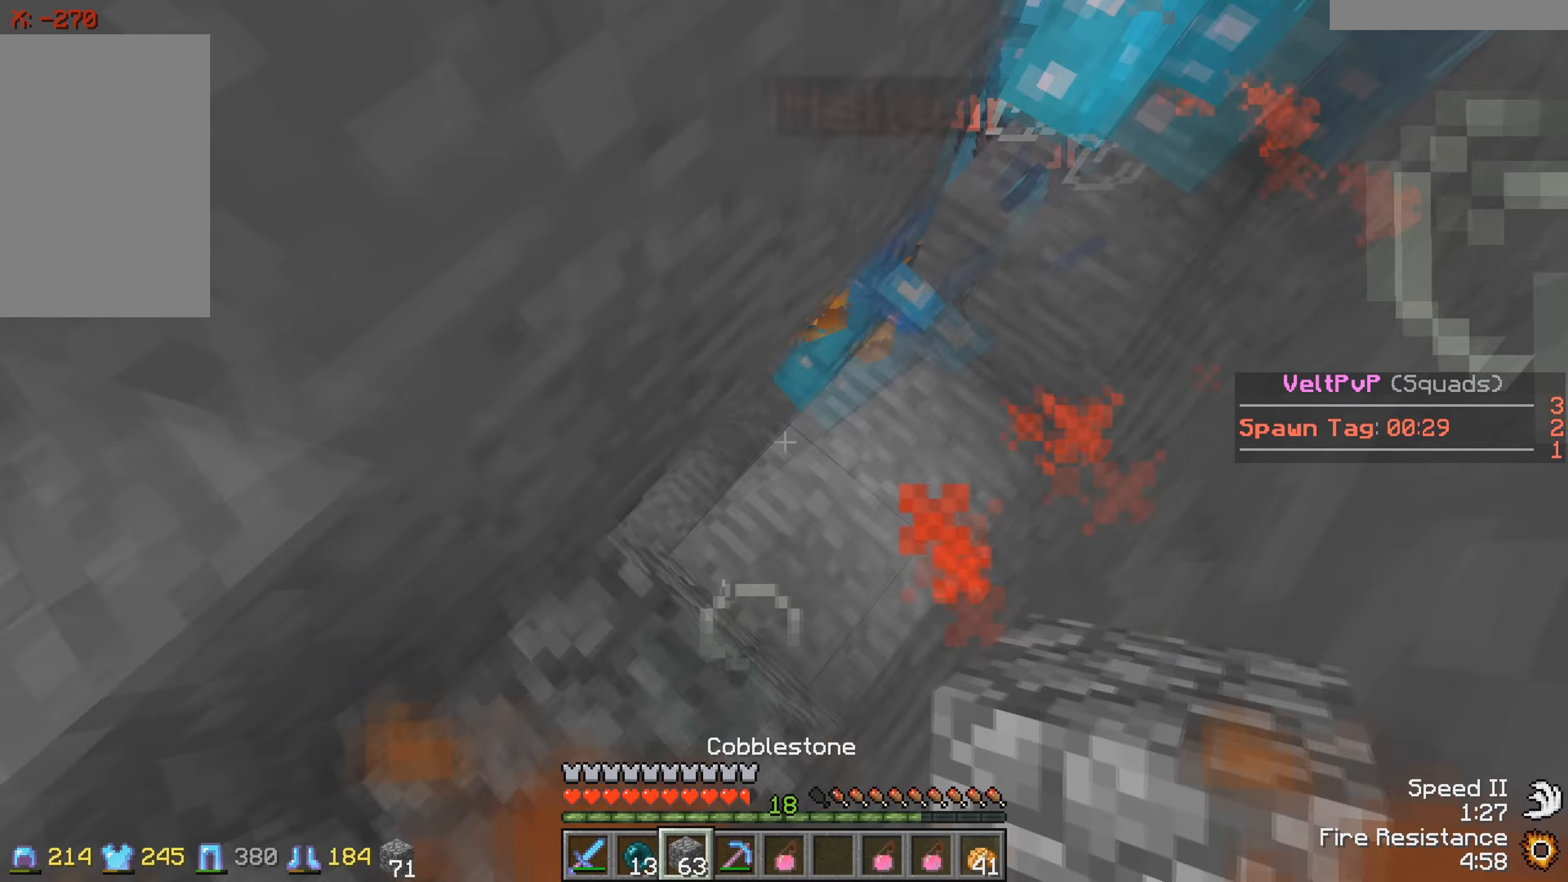
{"keys": ["s"], "events": [[50, "s", "down"]]}
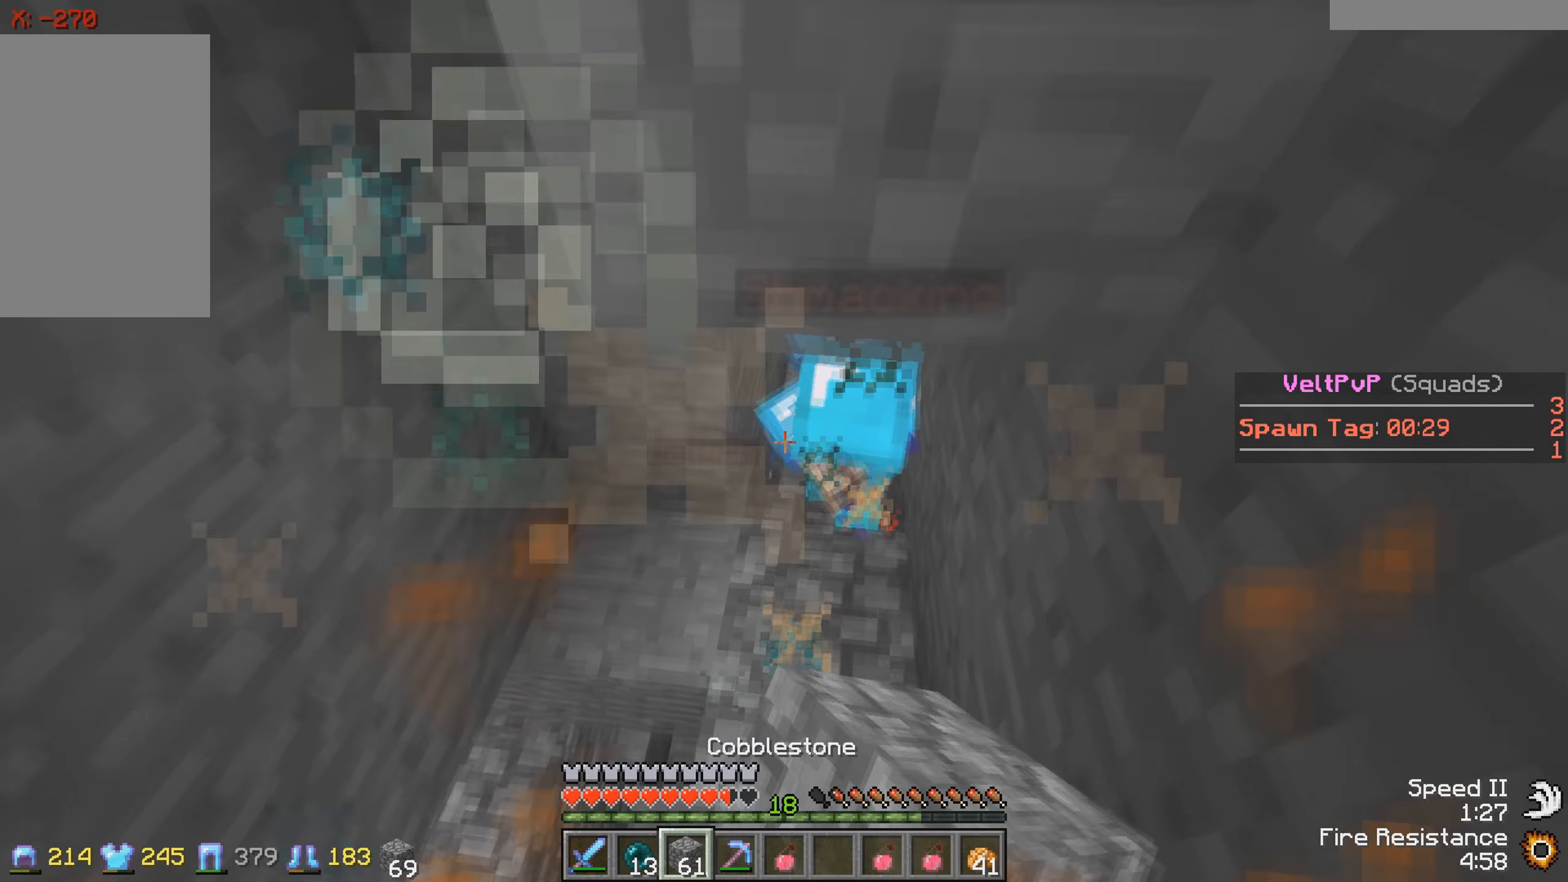
{"keys": [], "events": [[466, "s", "up"]]}
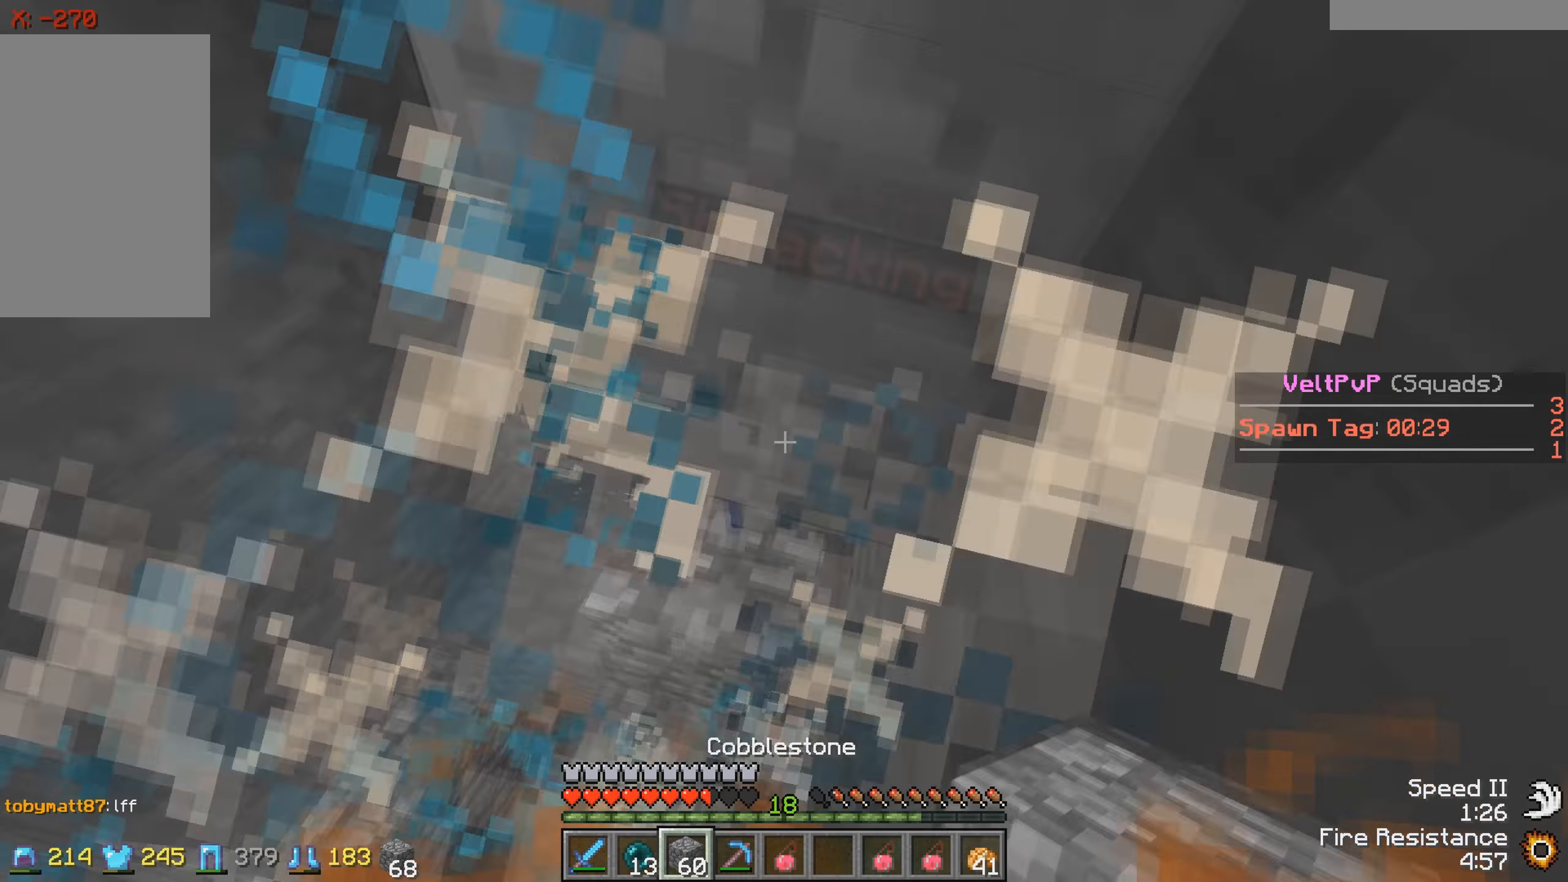
{"keys": [], "events": []}
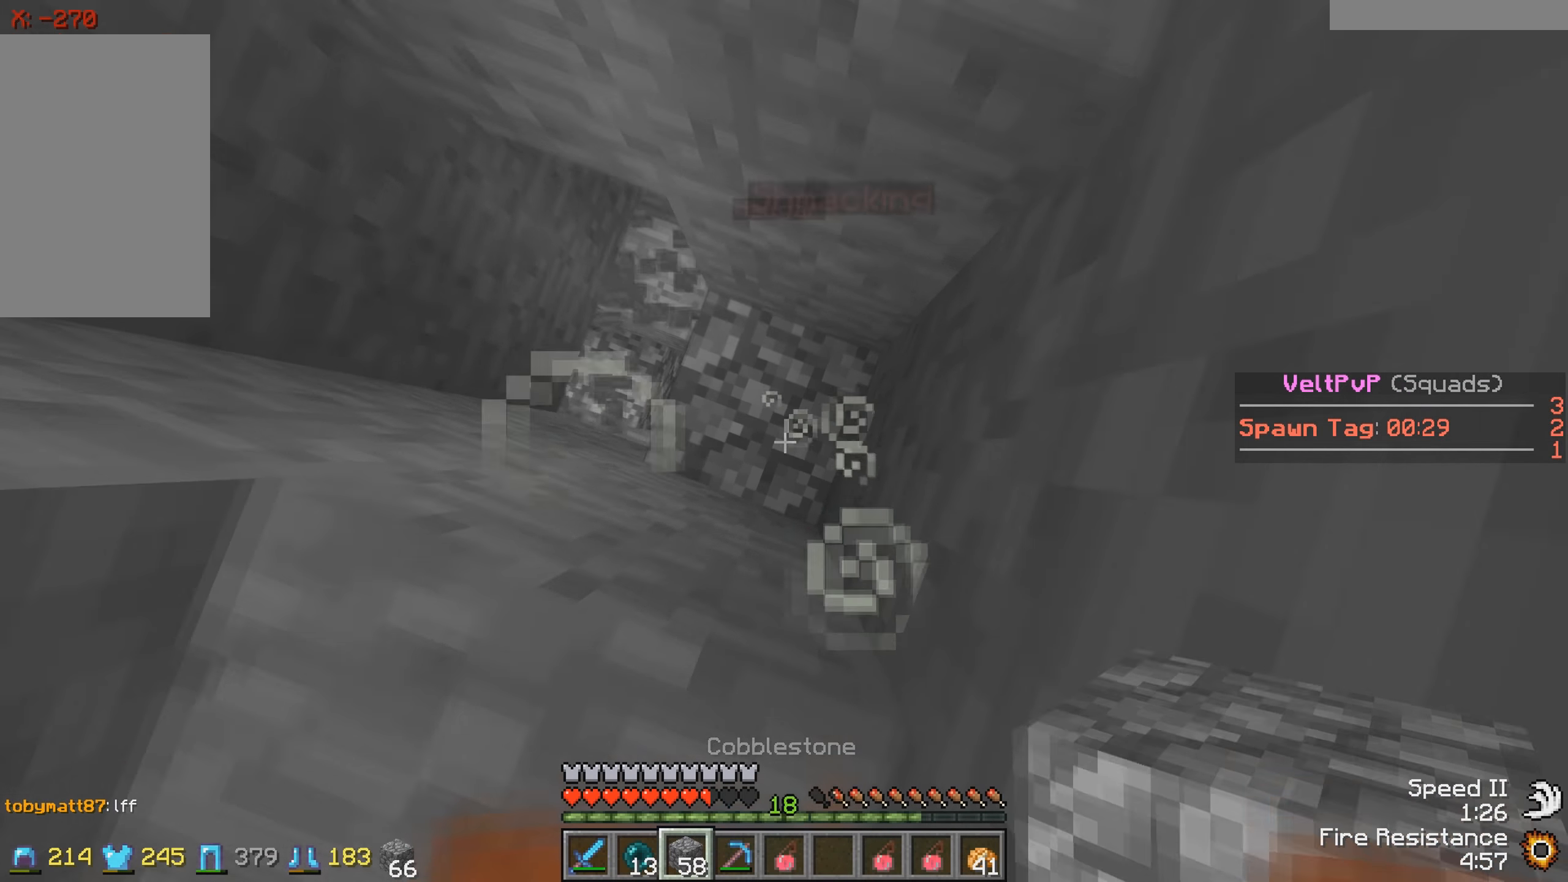
{"keys": [], "events": []}
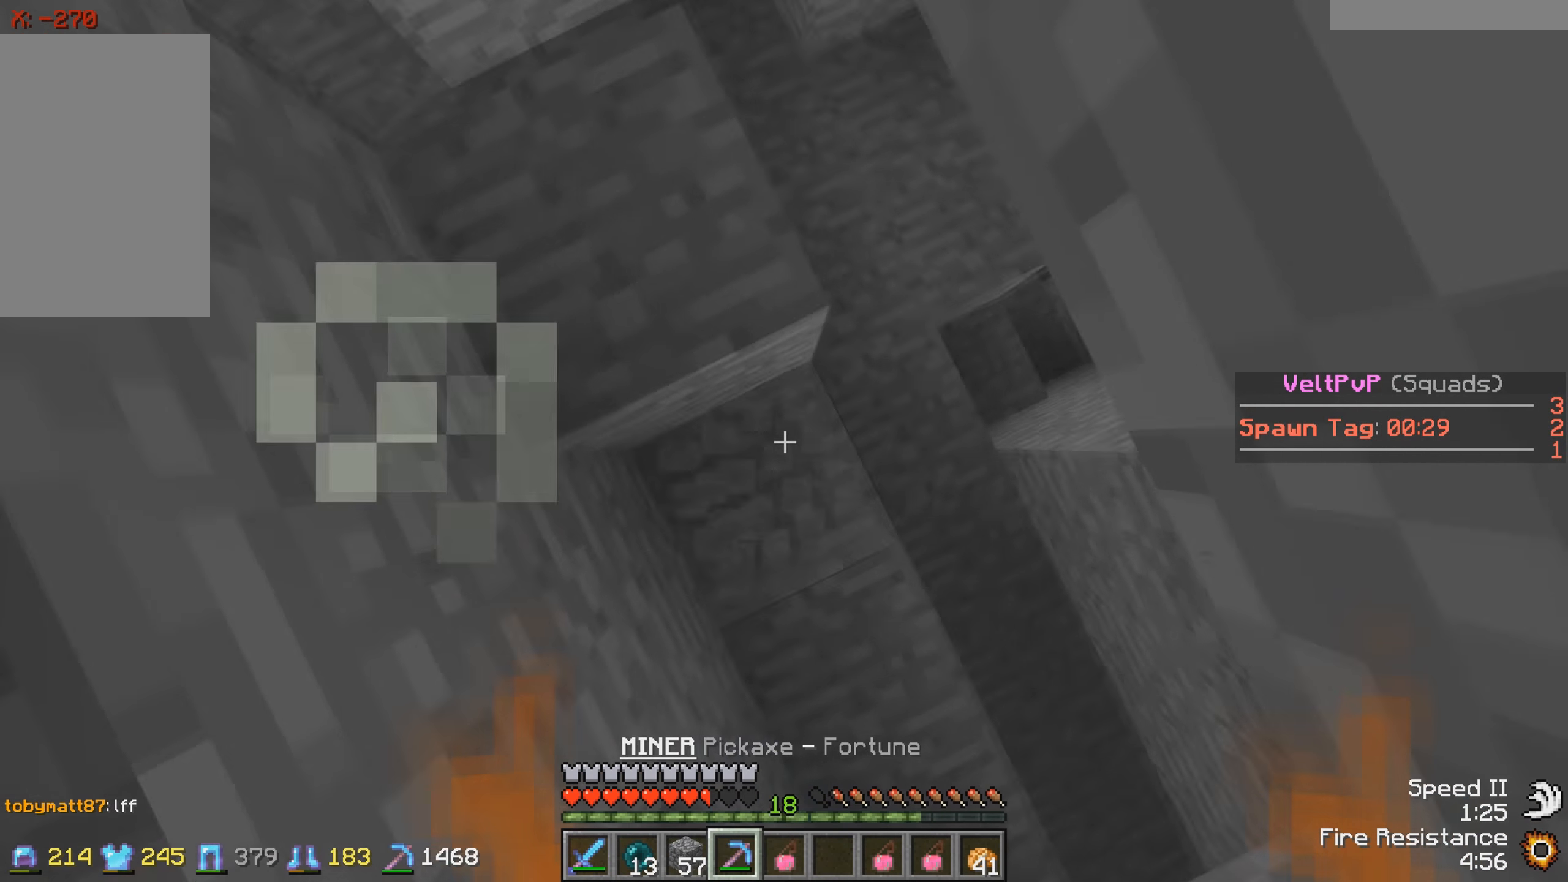
{"keys": [], "events": []}
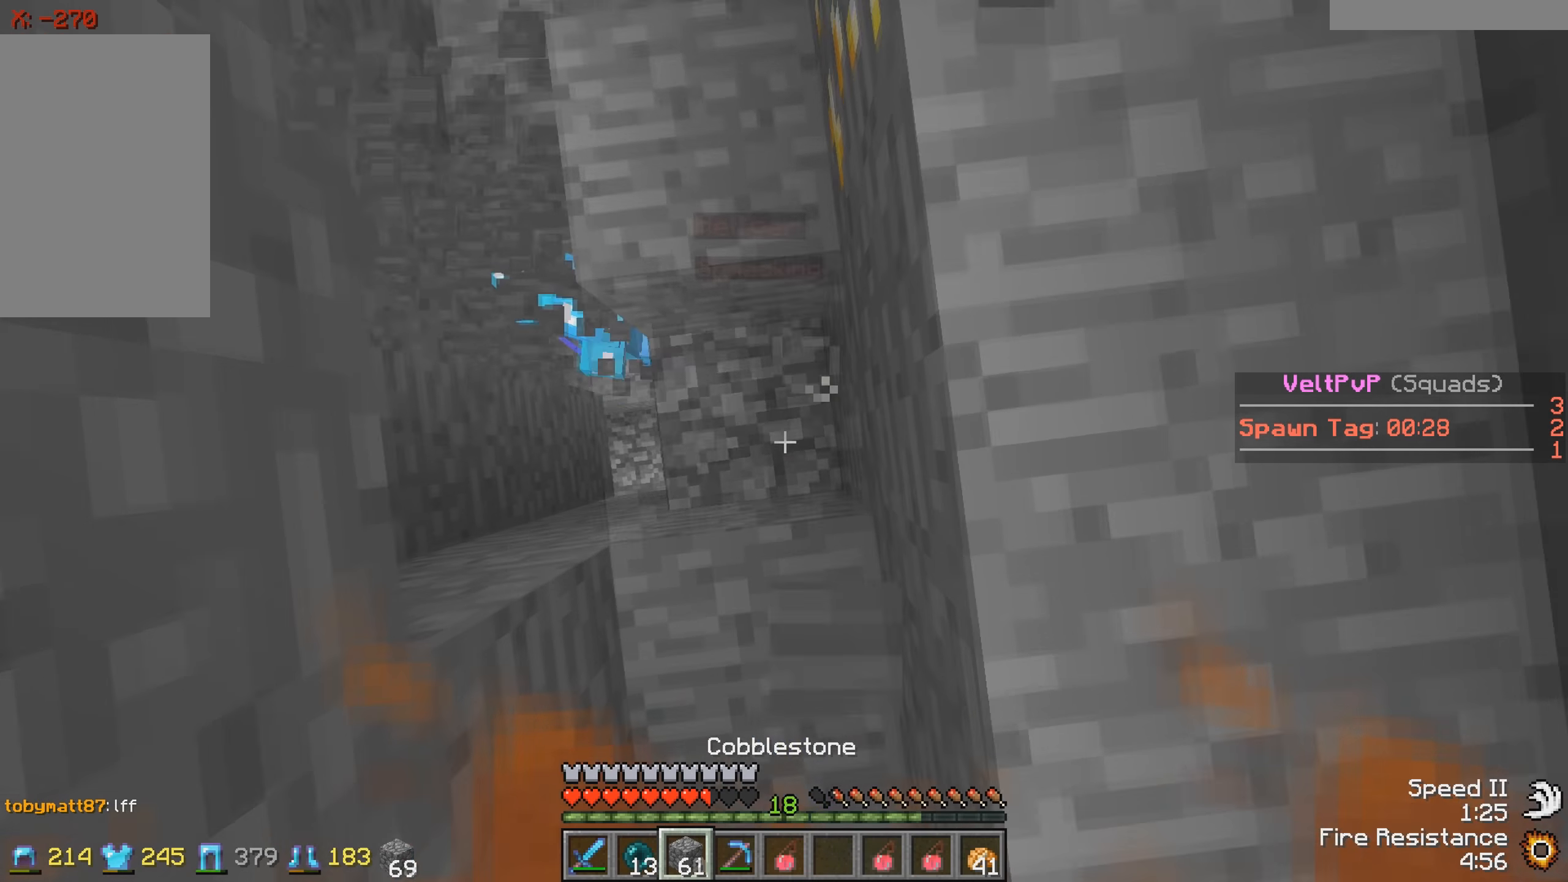
{"keys": [], "events": []}
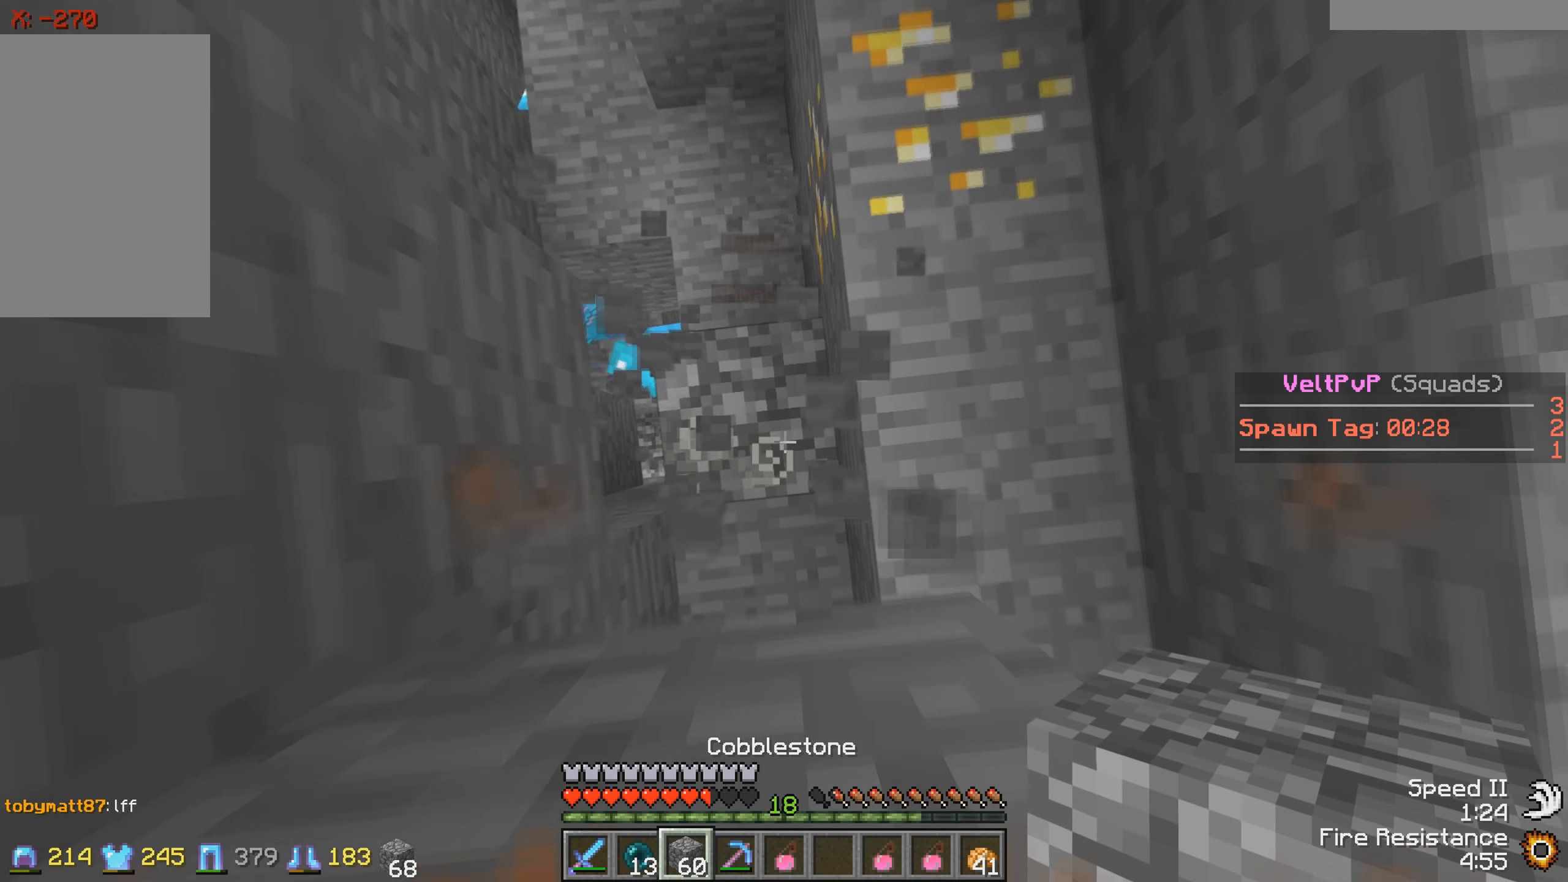
{"keys": [], "events": [[200, "a", "down"], [266, "a", "up"]]}
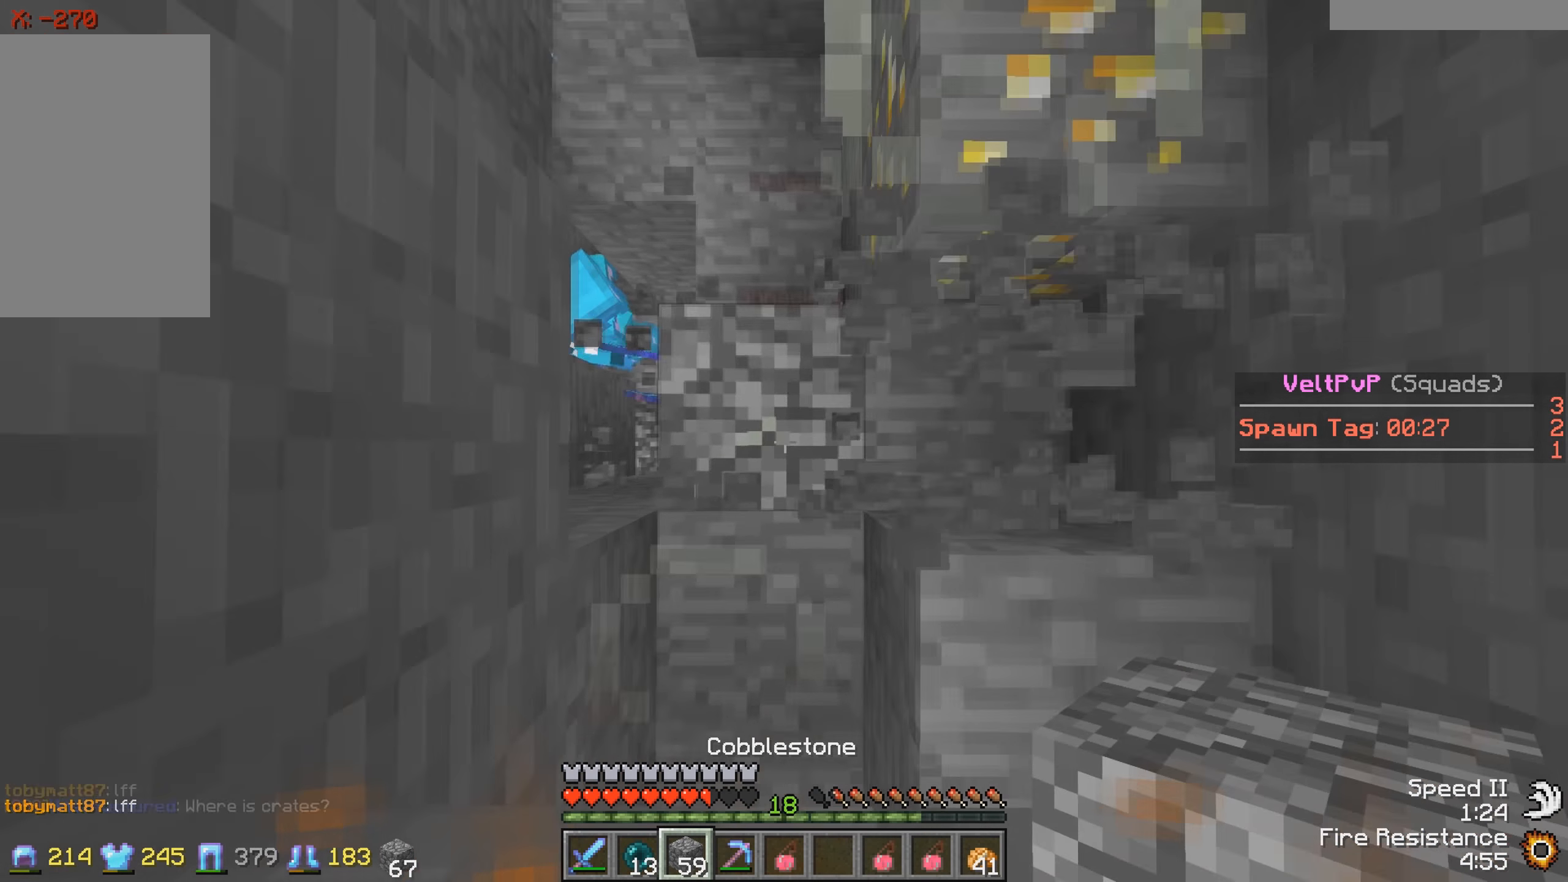
{"keys": [], "events": []}
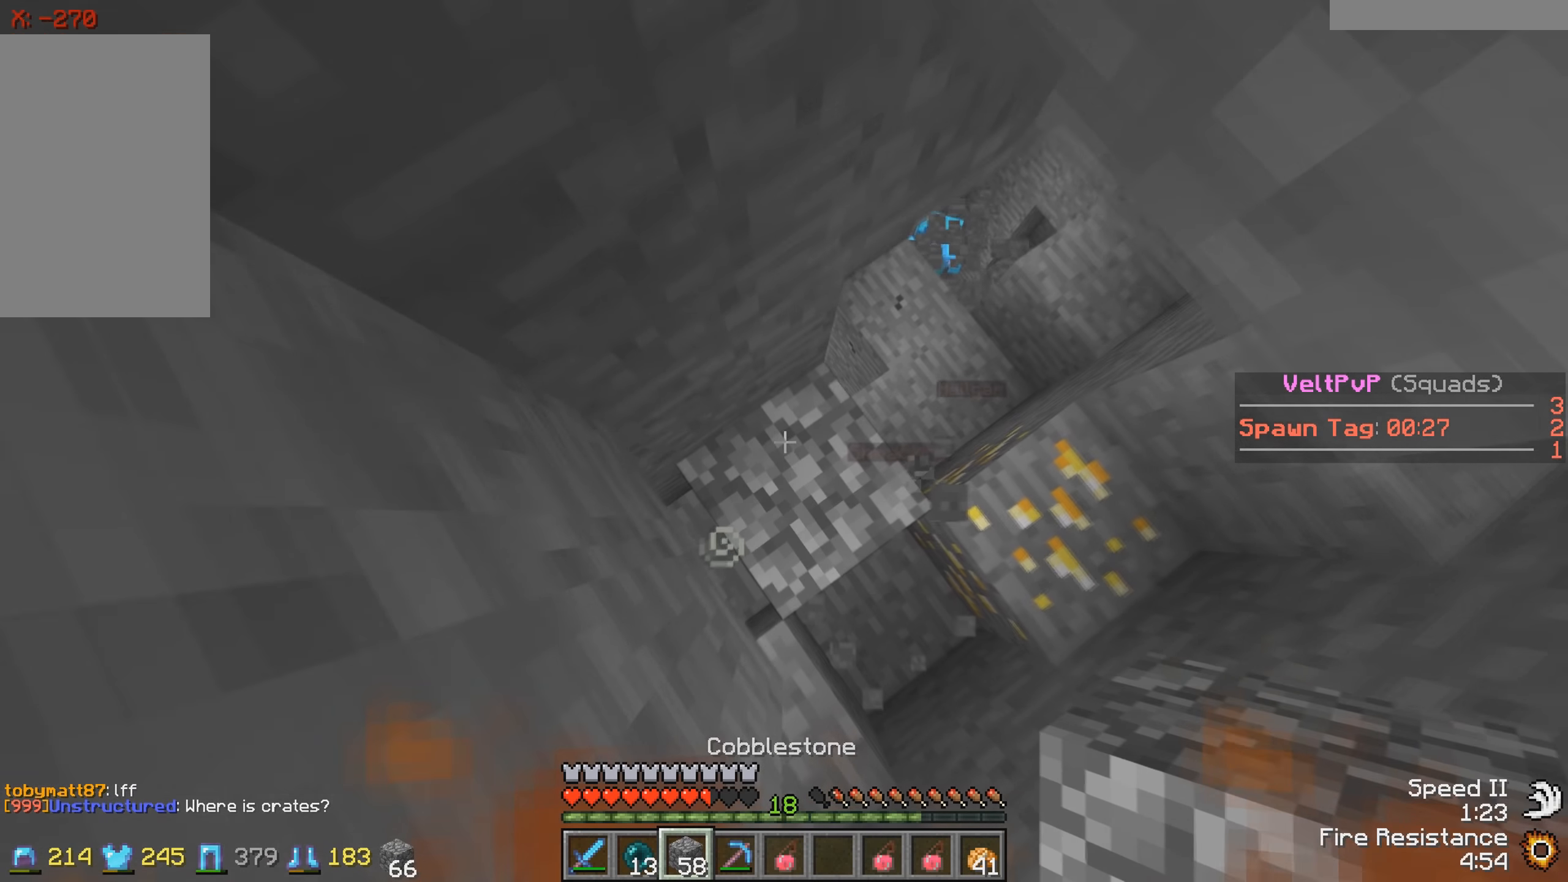
{"keys": [], "events": [[100, "a", "down"], [450, "a", "up"]]}
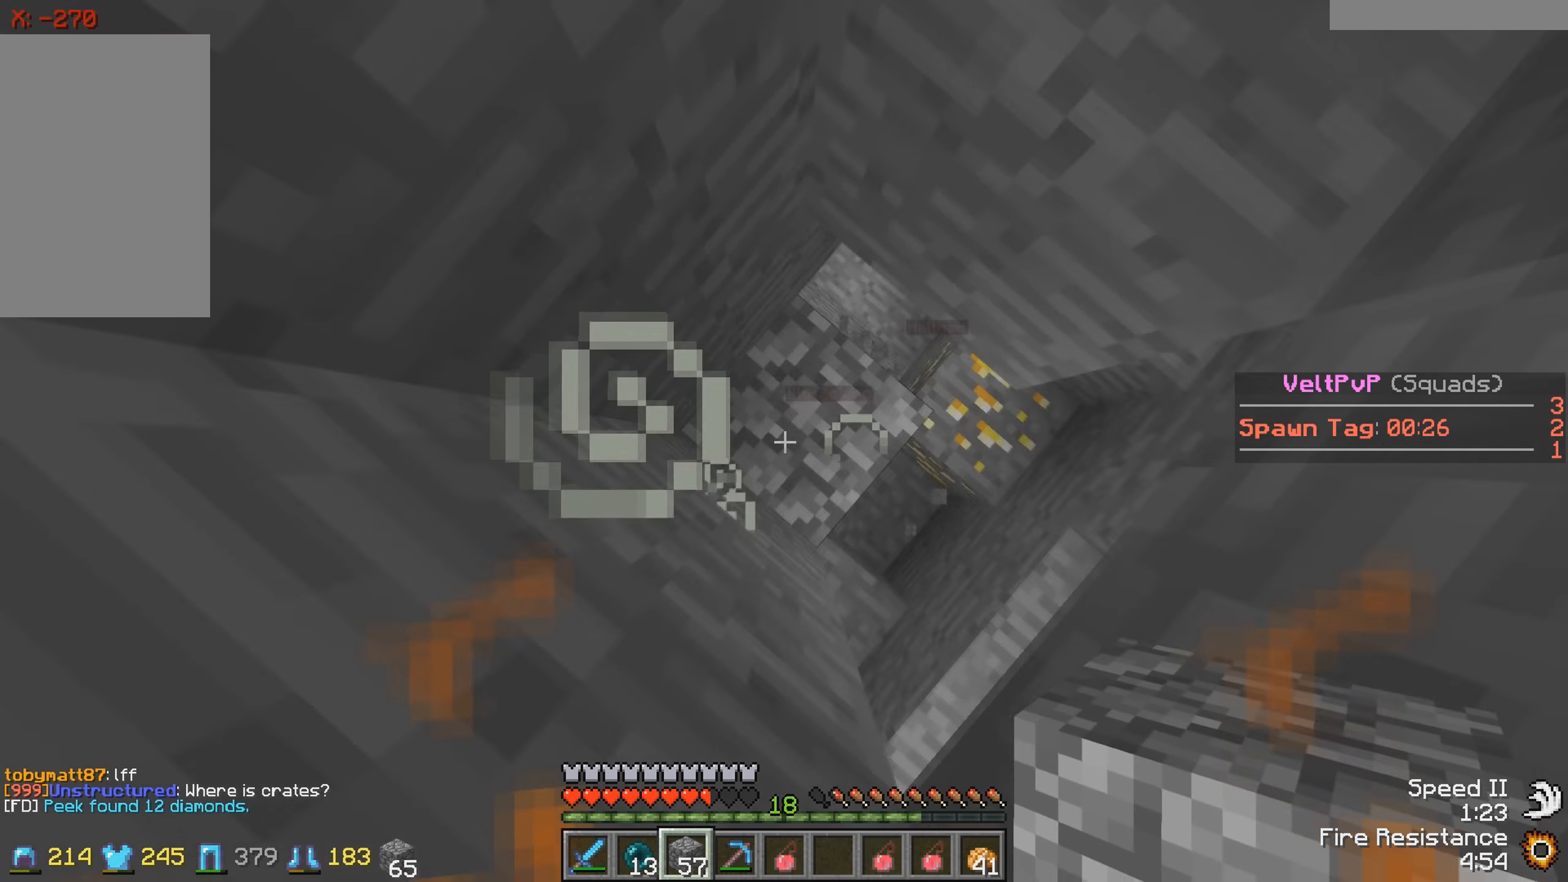
{"keys": [], "events": []}
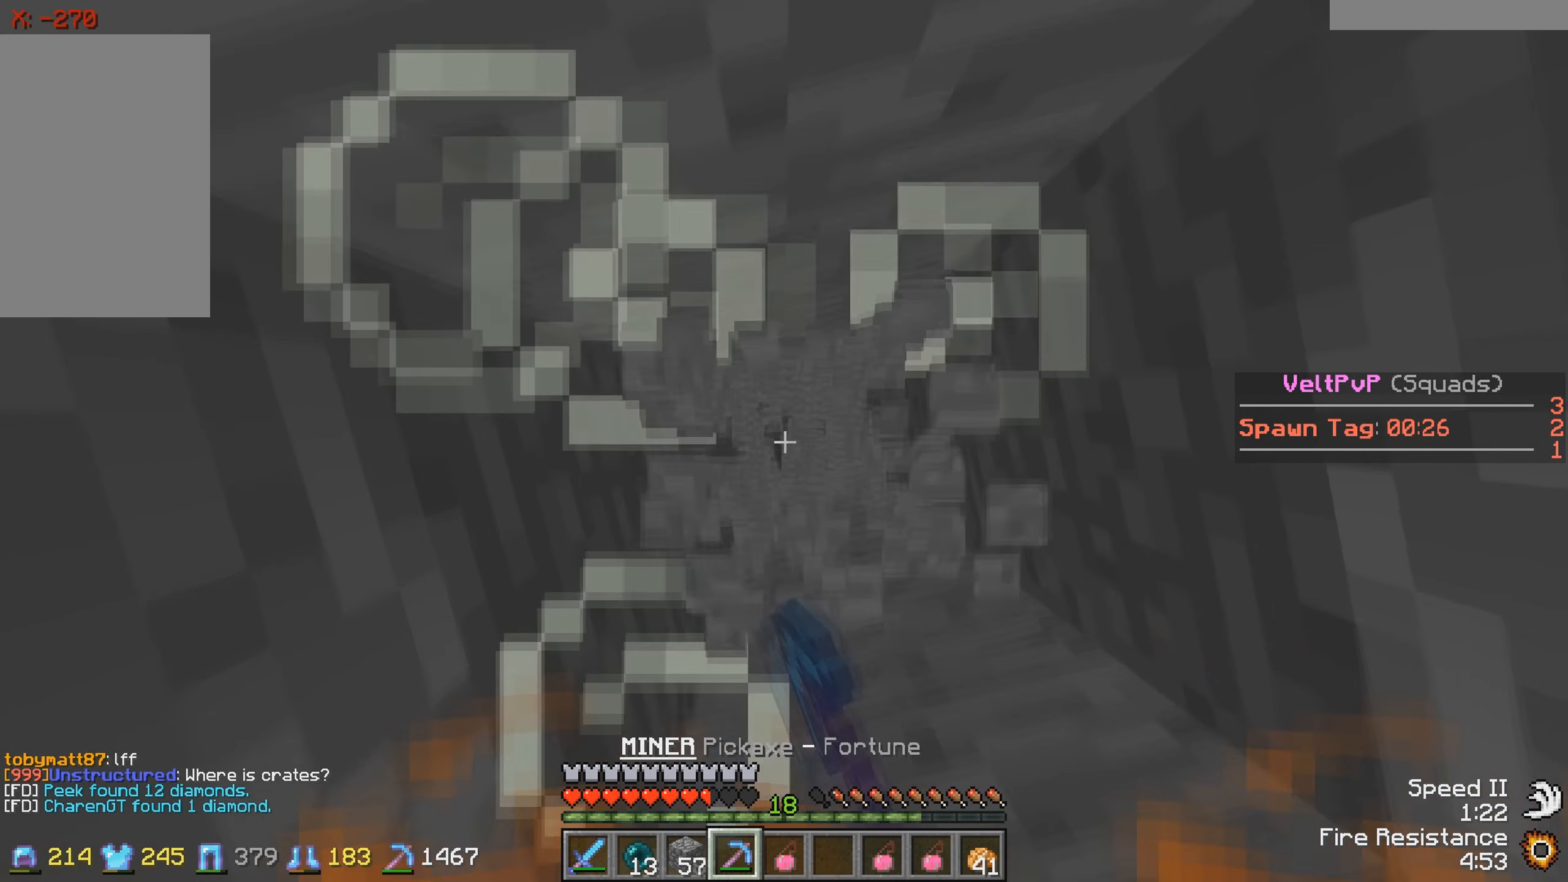
{"keys": ["a"], "events": [[450, "a", "down"]]}
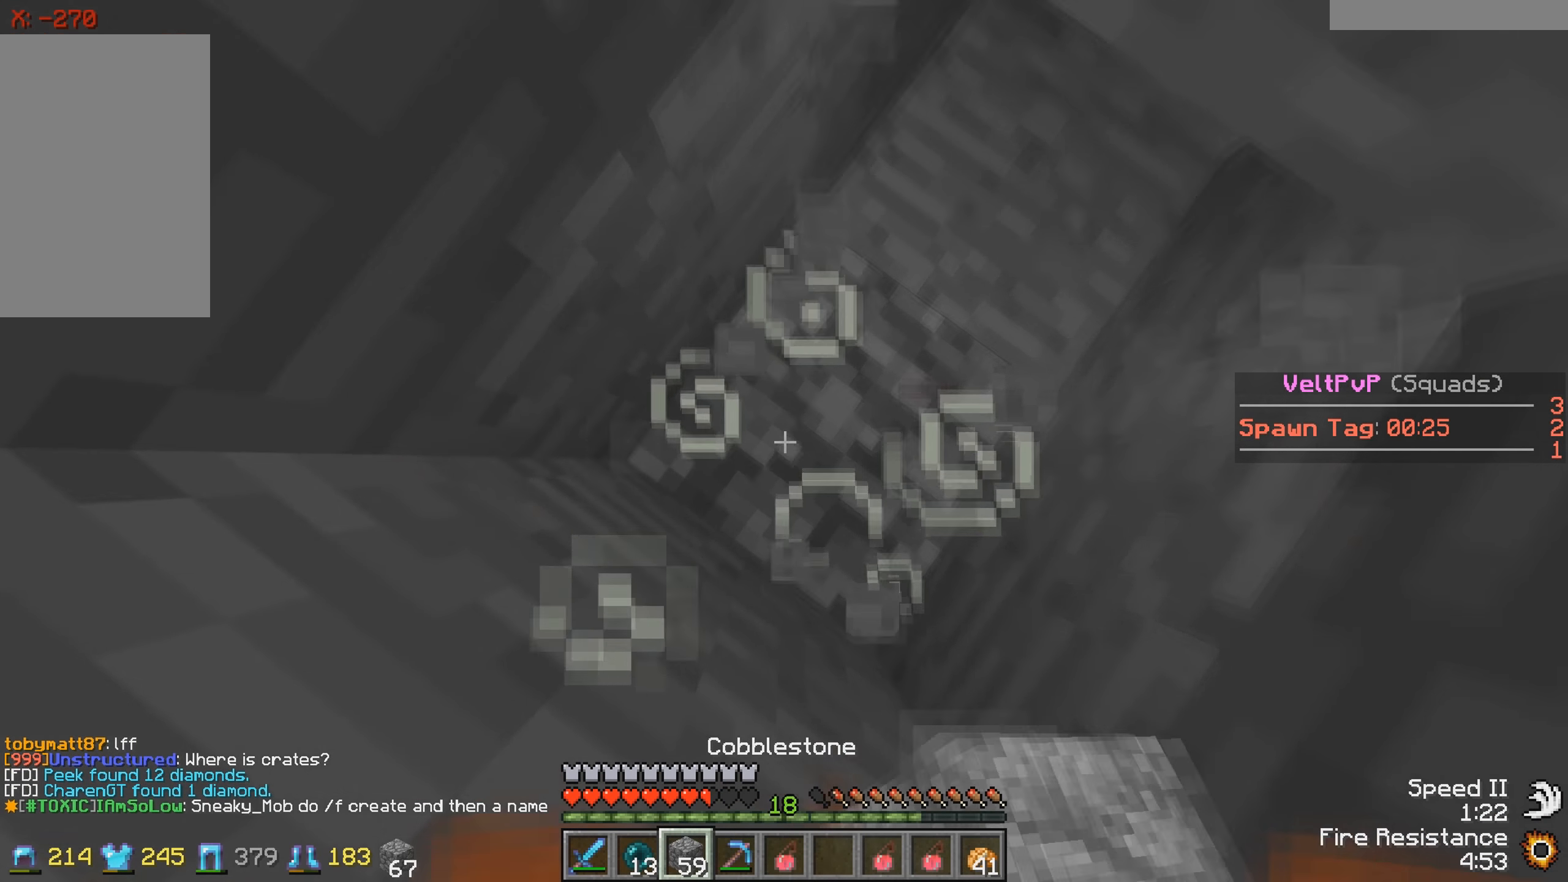
{"keys": [], "events": [[166, "a", "up"]]}
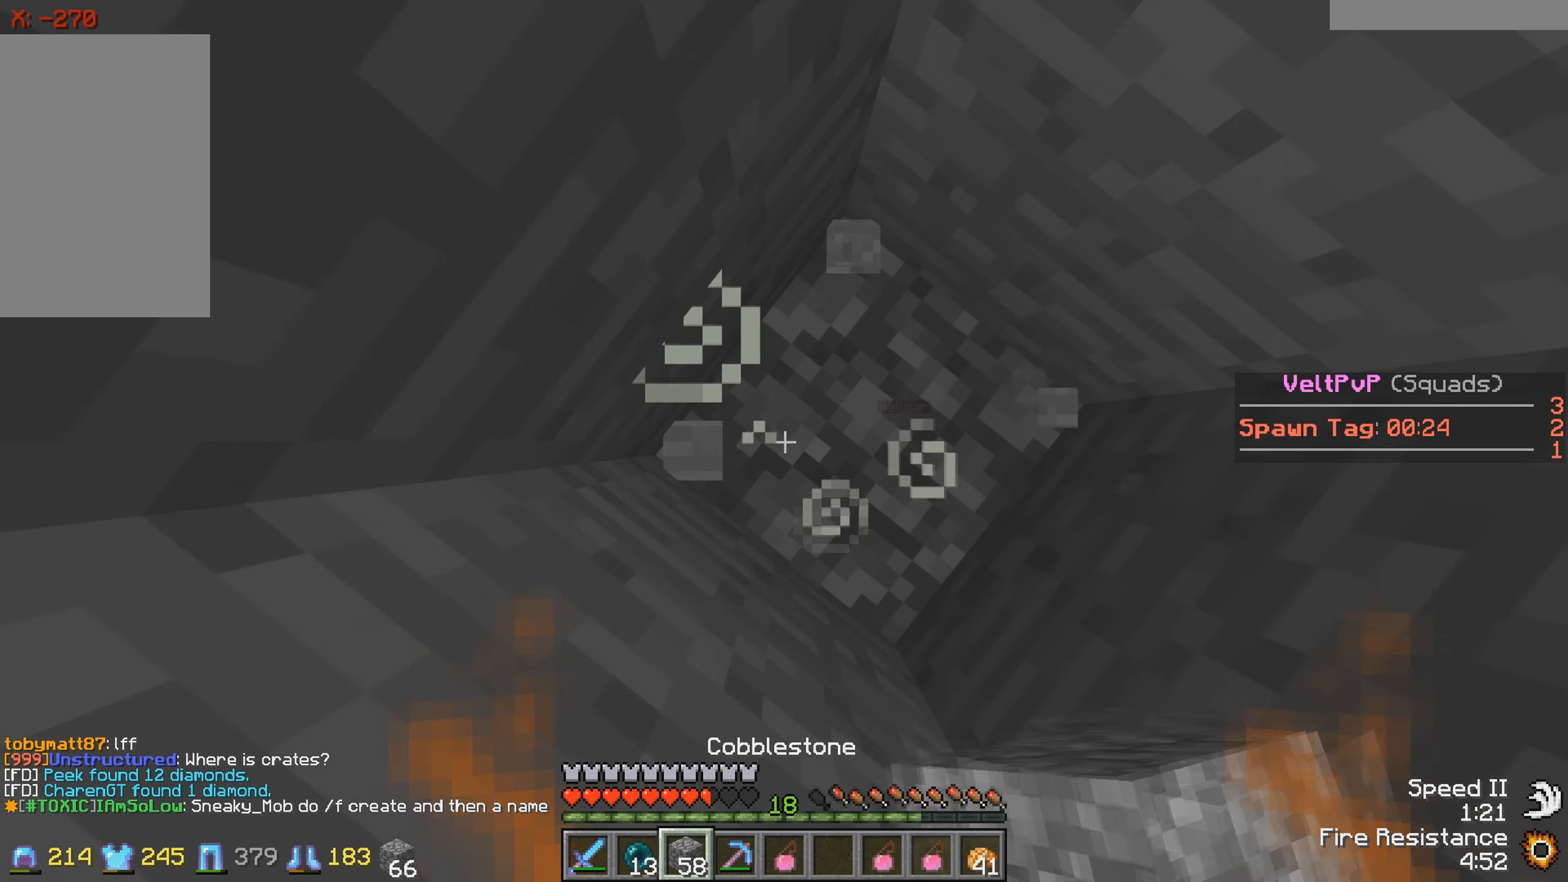
{"keys": [], "events": []}
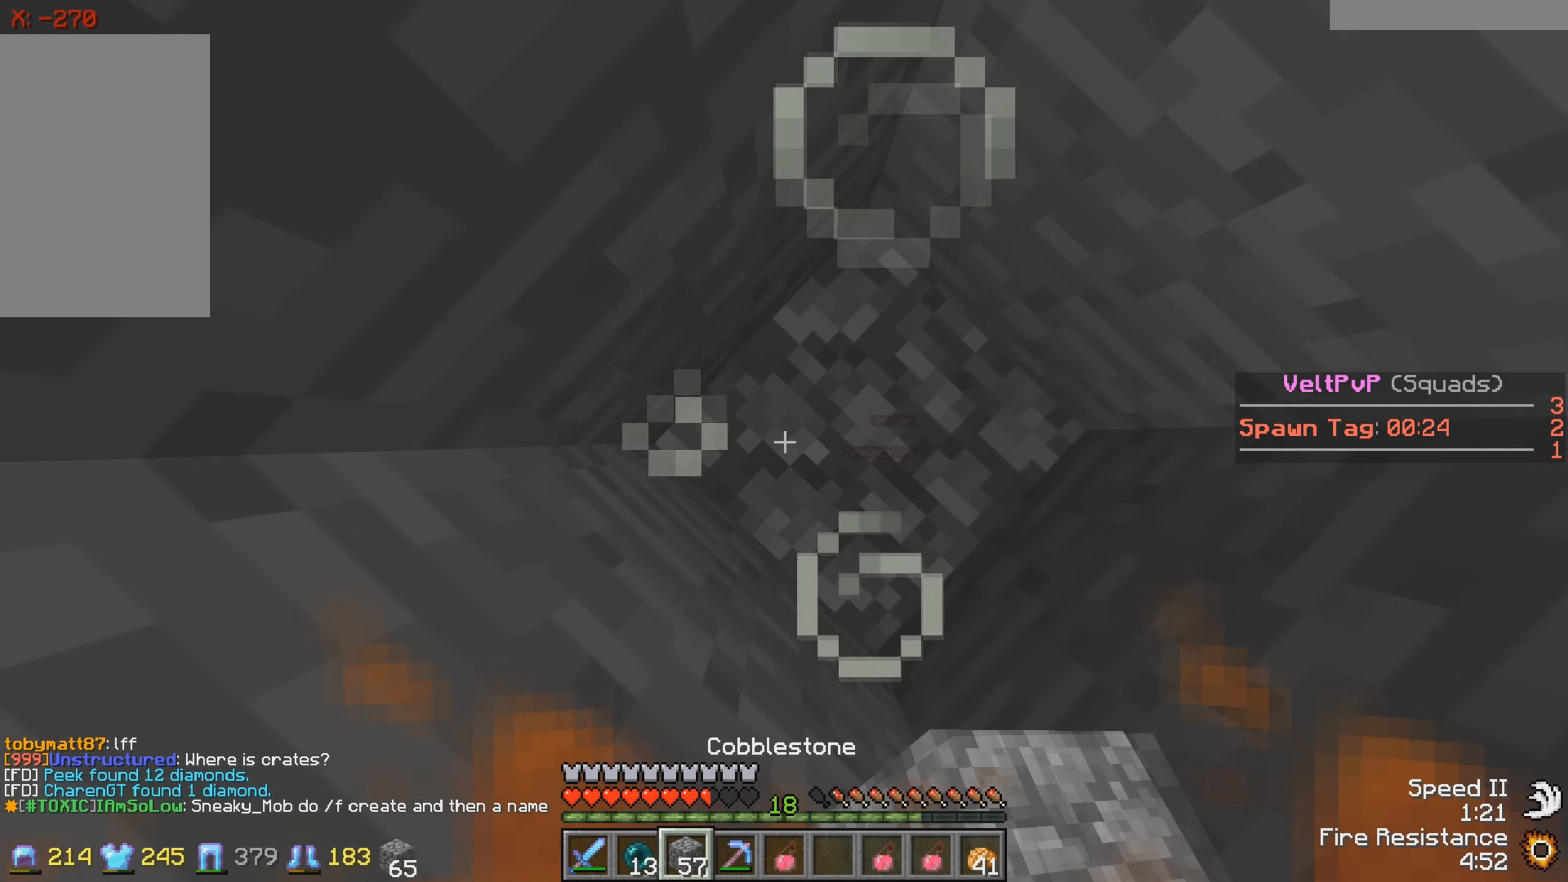
{"keys": [], "events": []}
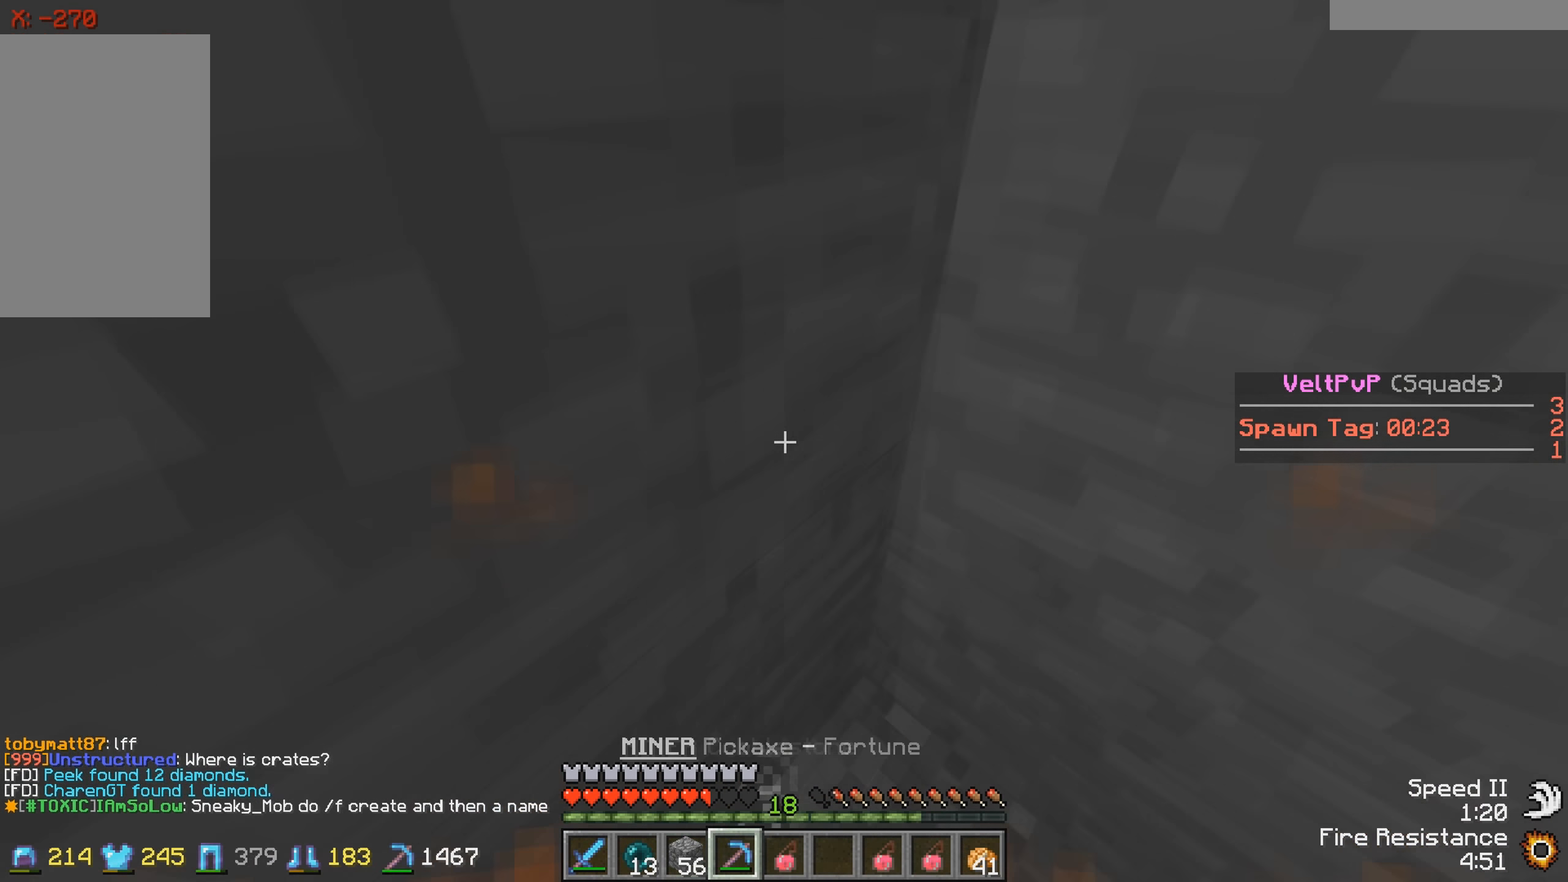
{"keys": [], "events": []}
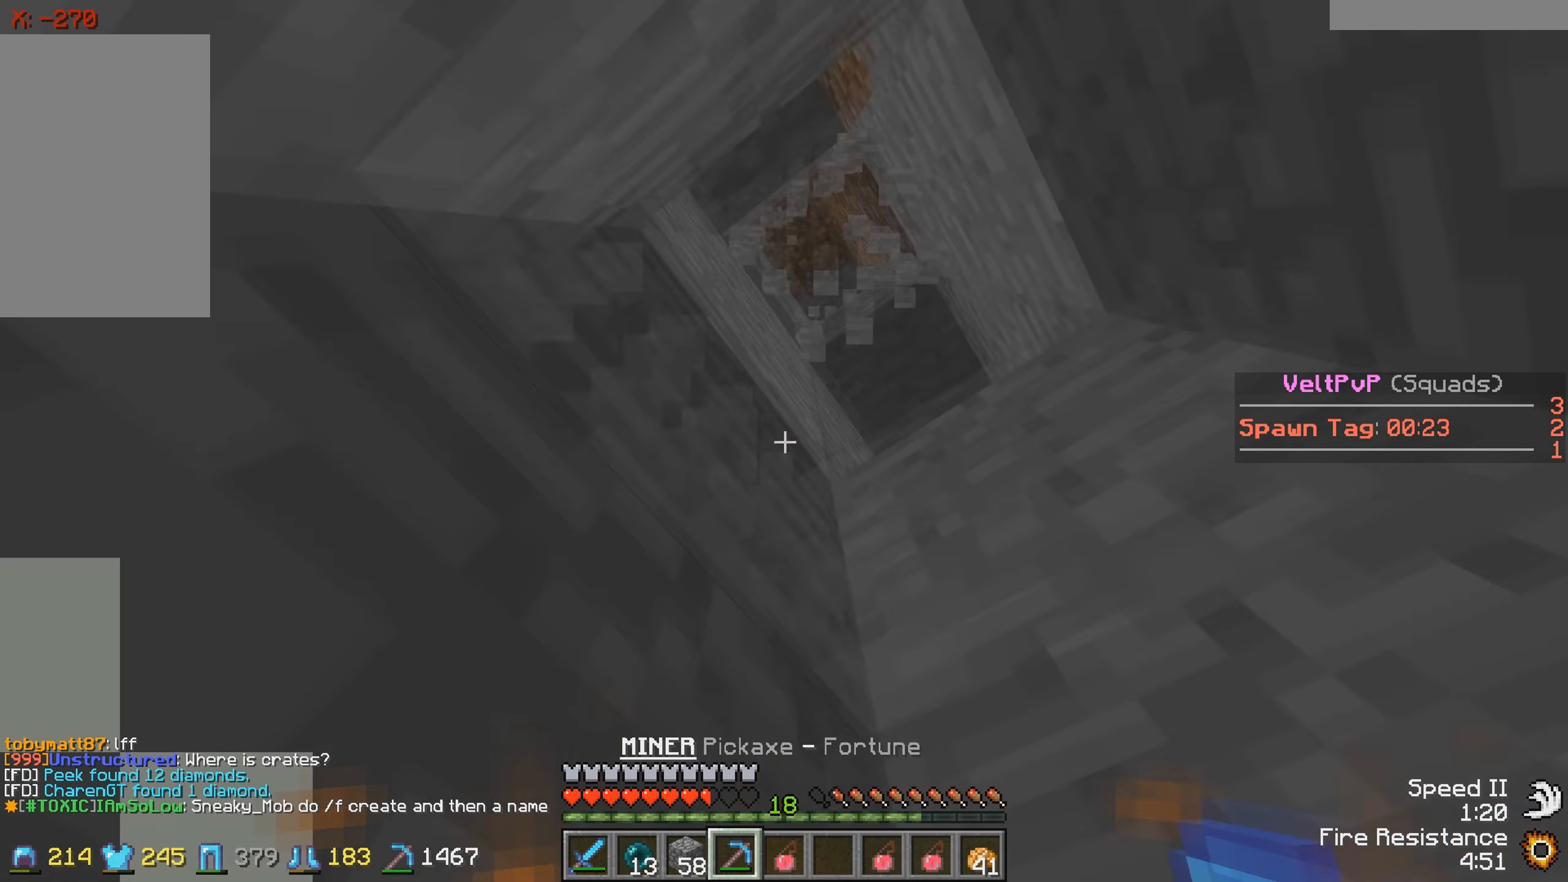
{"keys": [], "events": []}
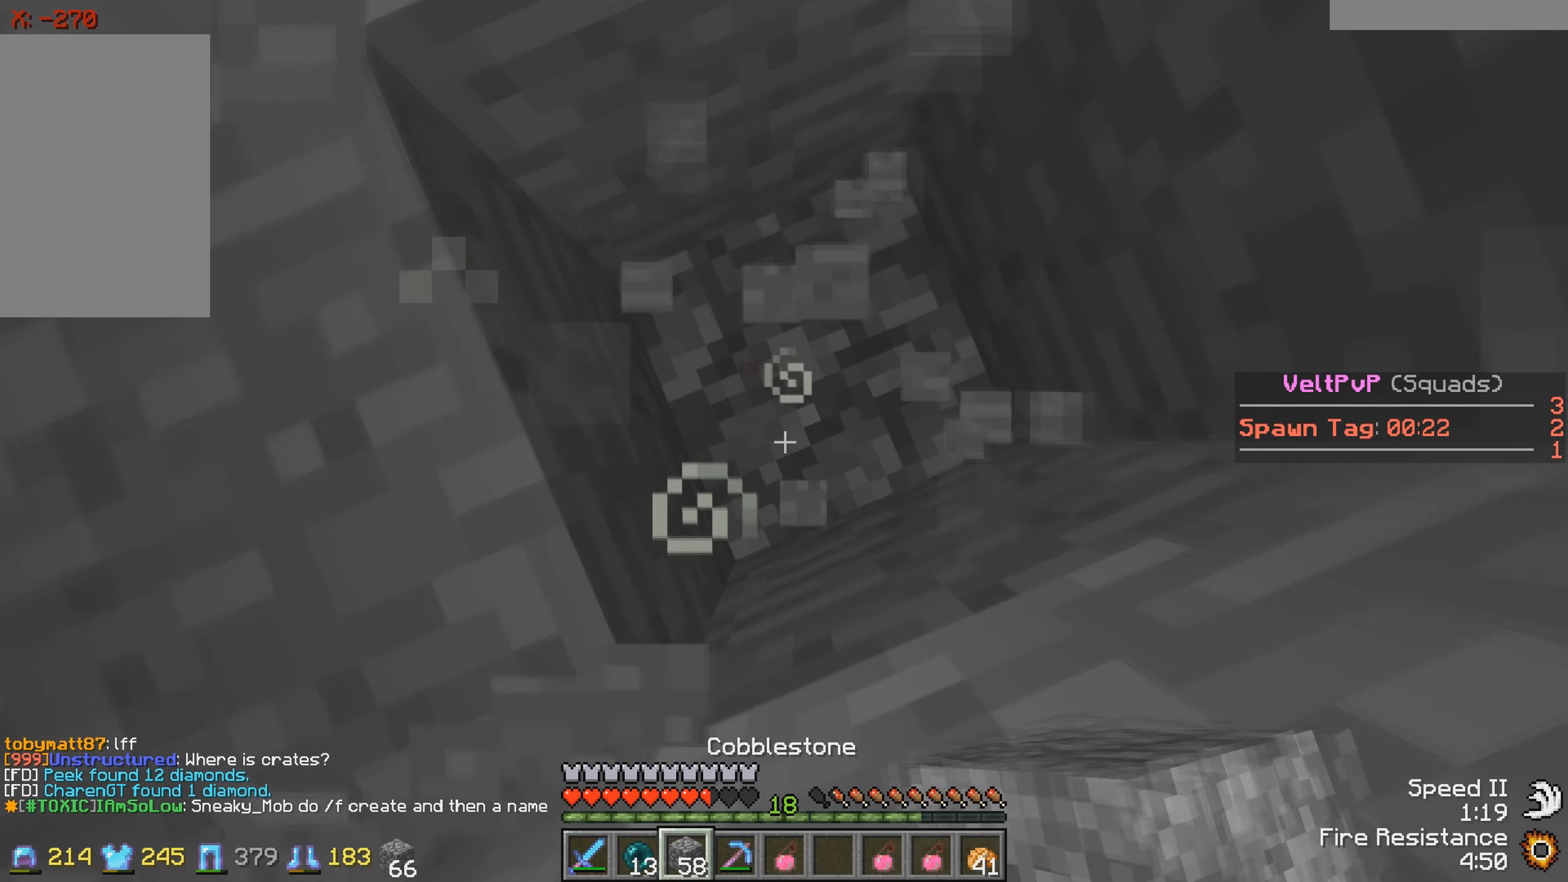
{"keys": ["w"], "events": [[400, "w", "down"]]}
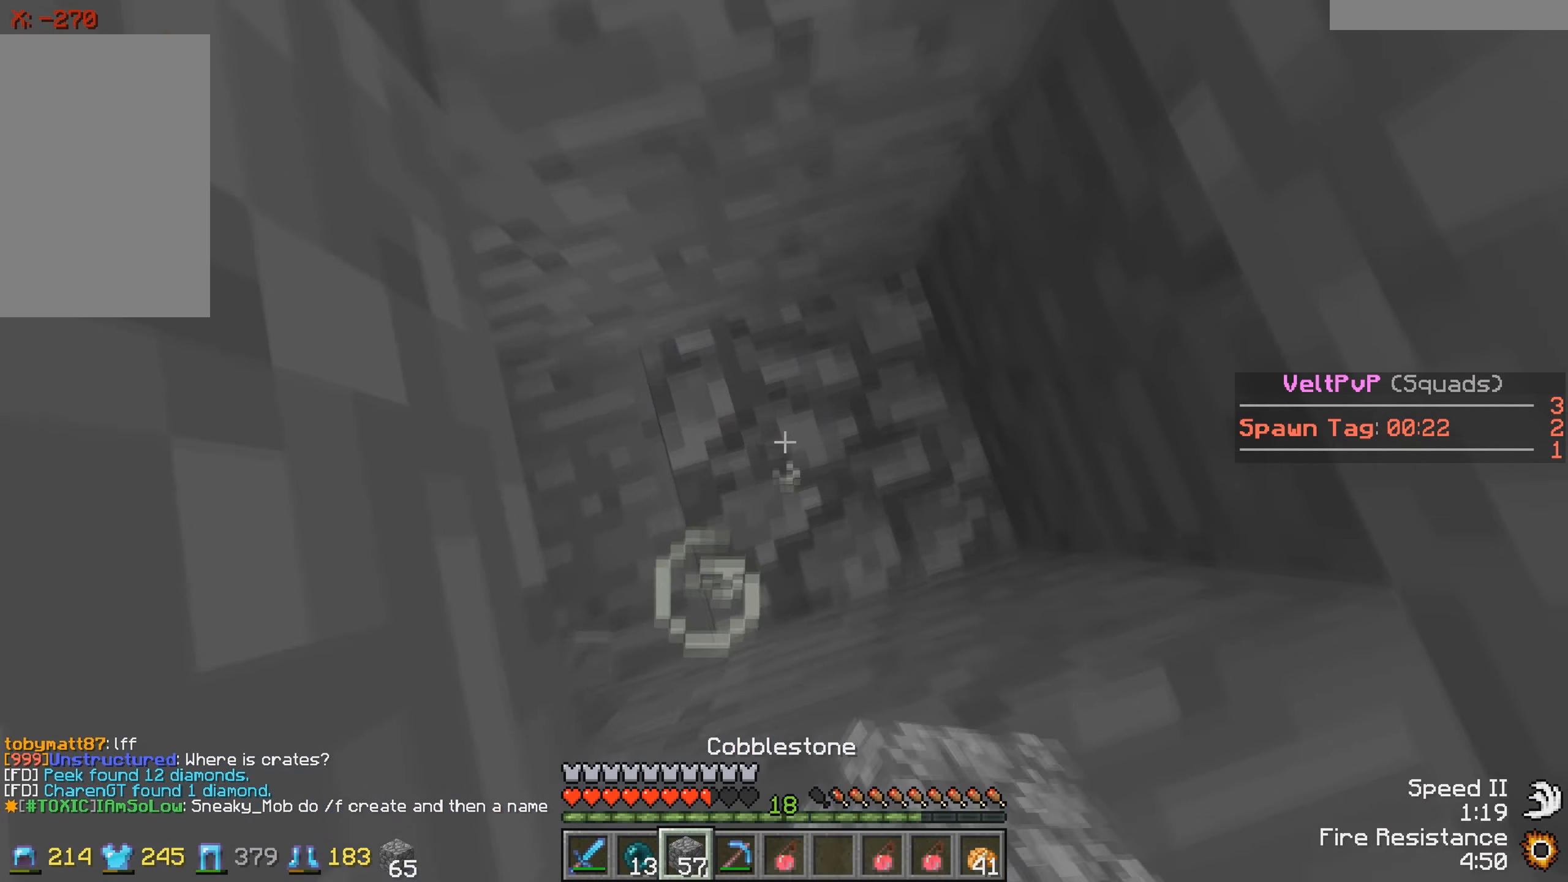
{"keys": ["w"], "events": []}
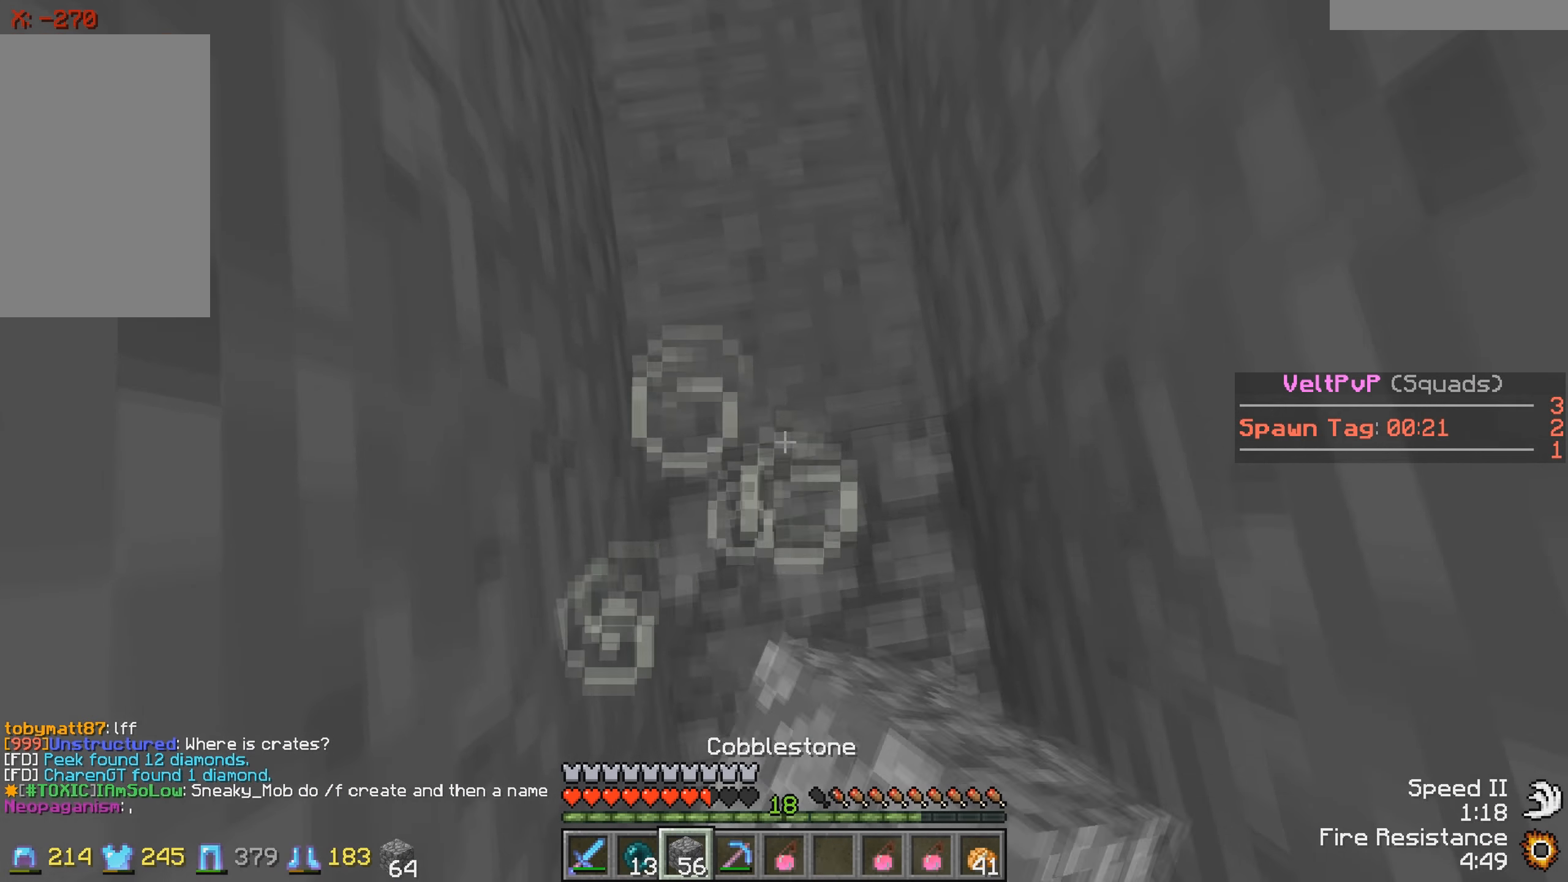
{"keys": ["w"], "events": []}
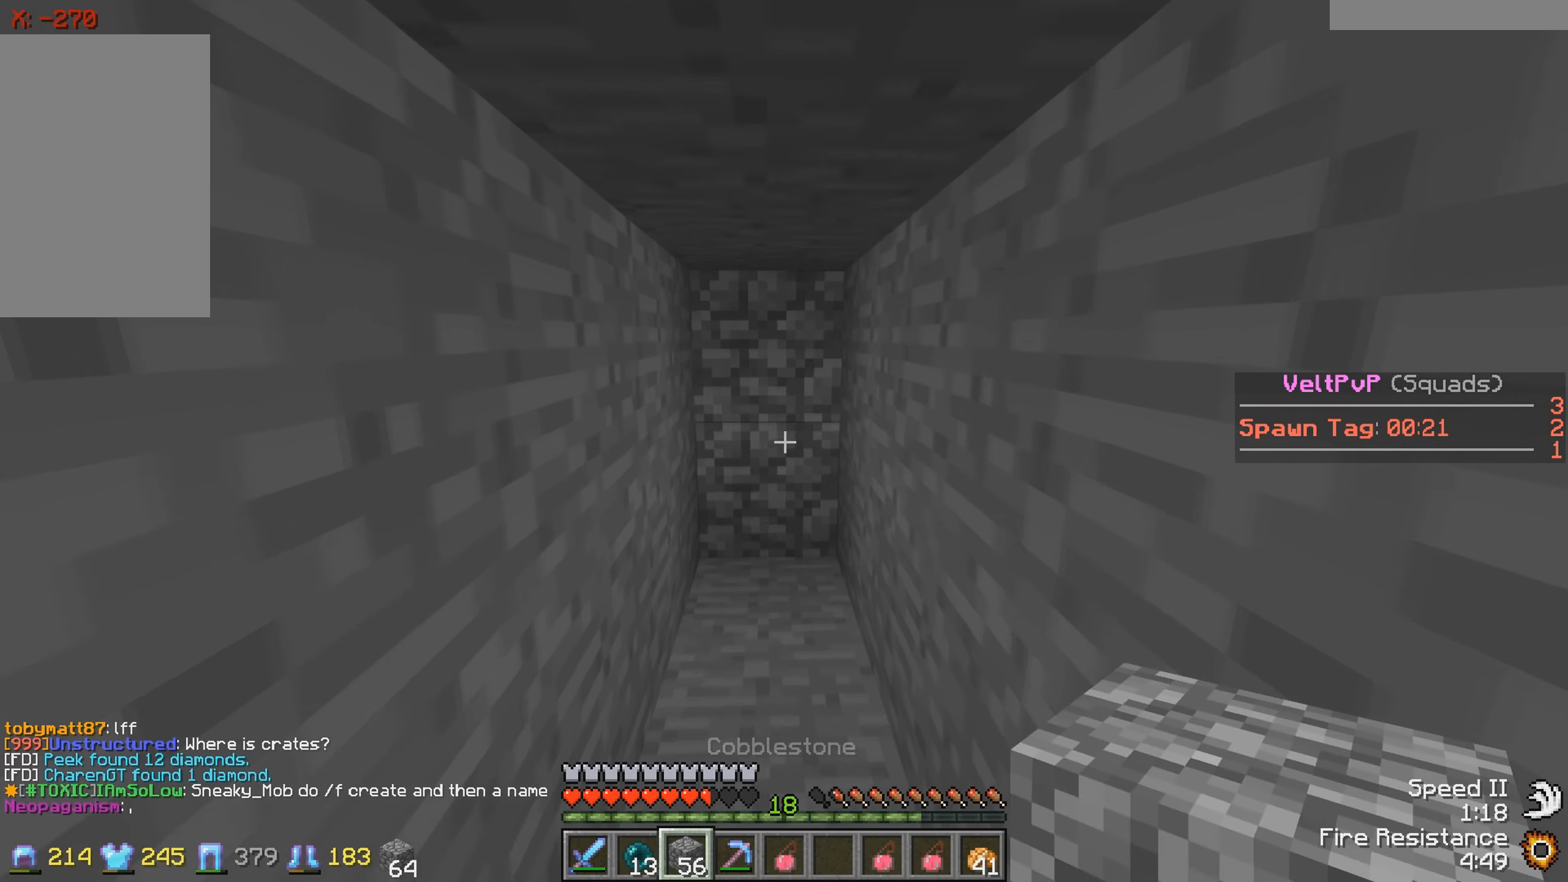
{"keys": ["w"], "events": []}
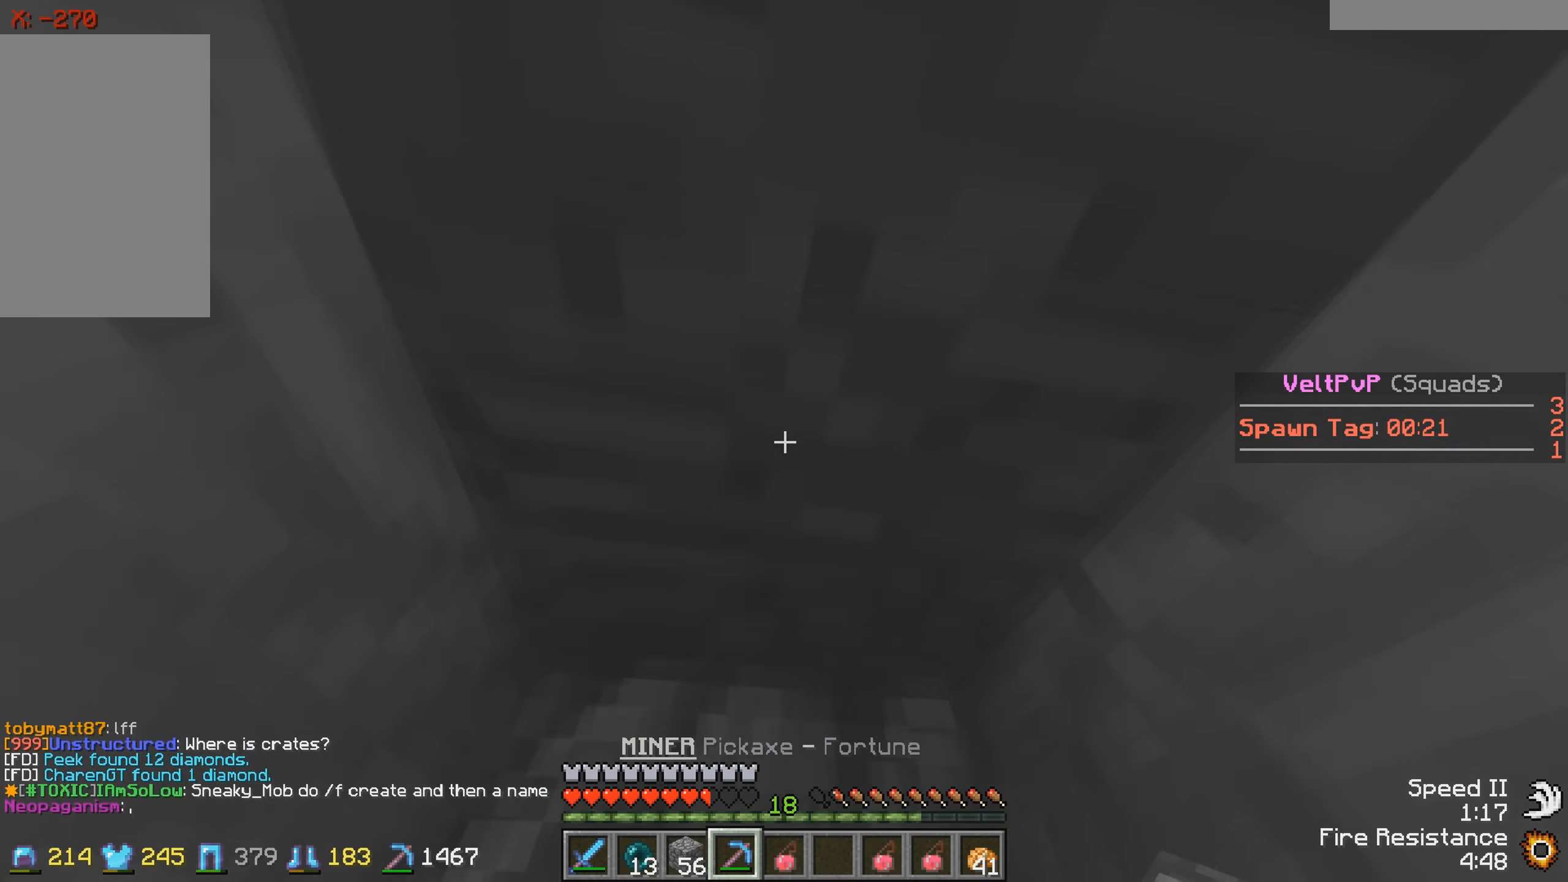
{"keys": [], "events": [[117, "w", "up"]]}
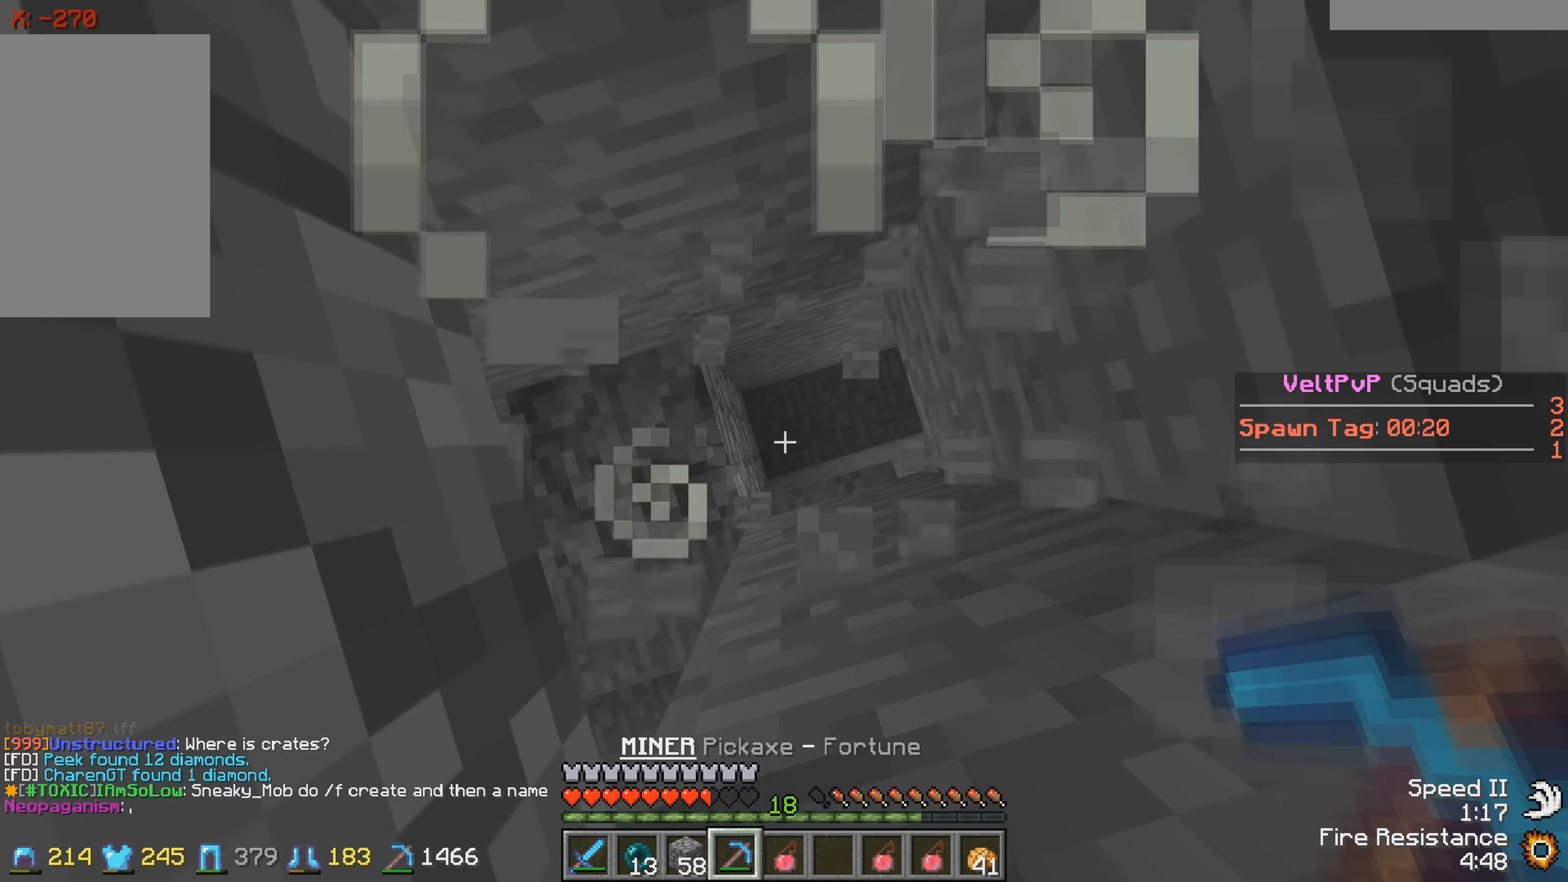
{"keys": ["w"], "events": [[450, "w", "down"]]}
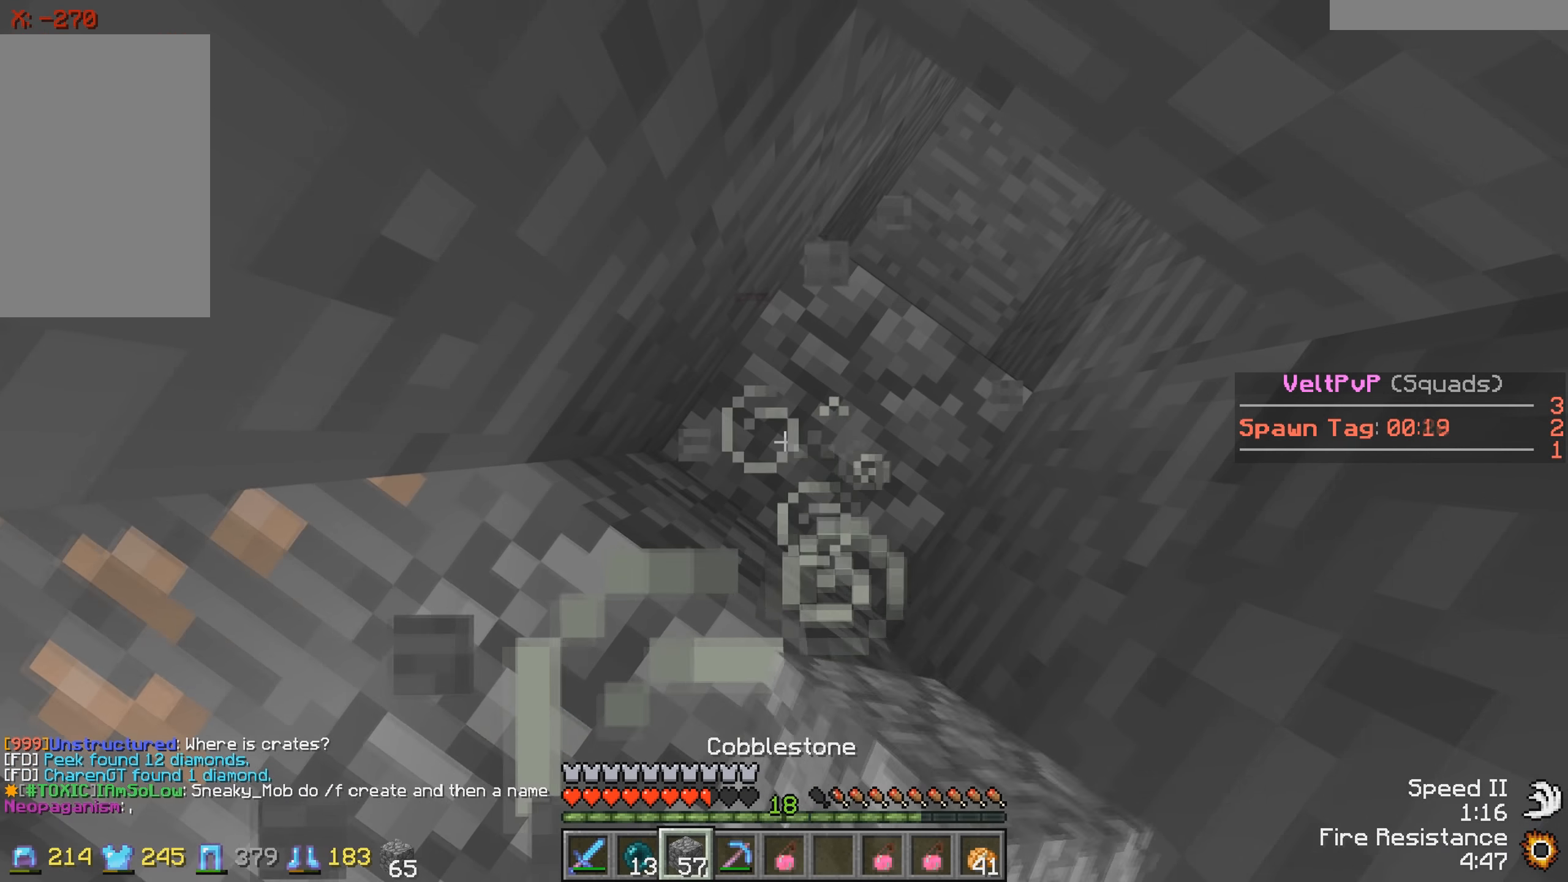
{"keys": ["w"], "events": []}
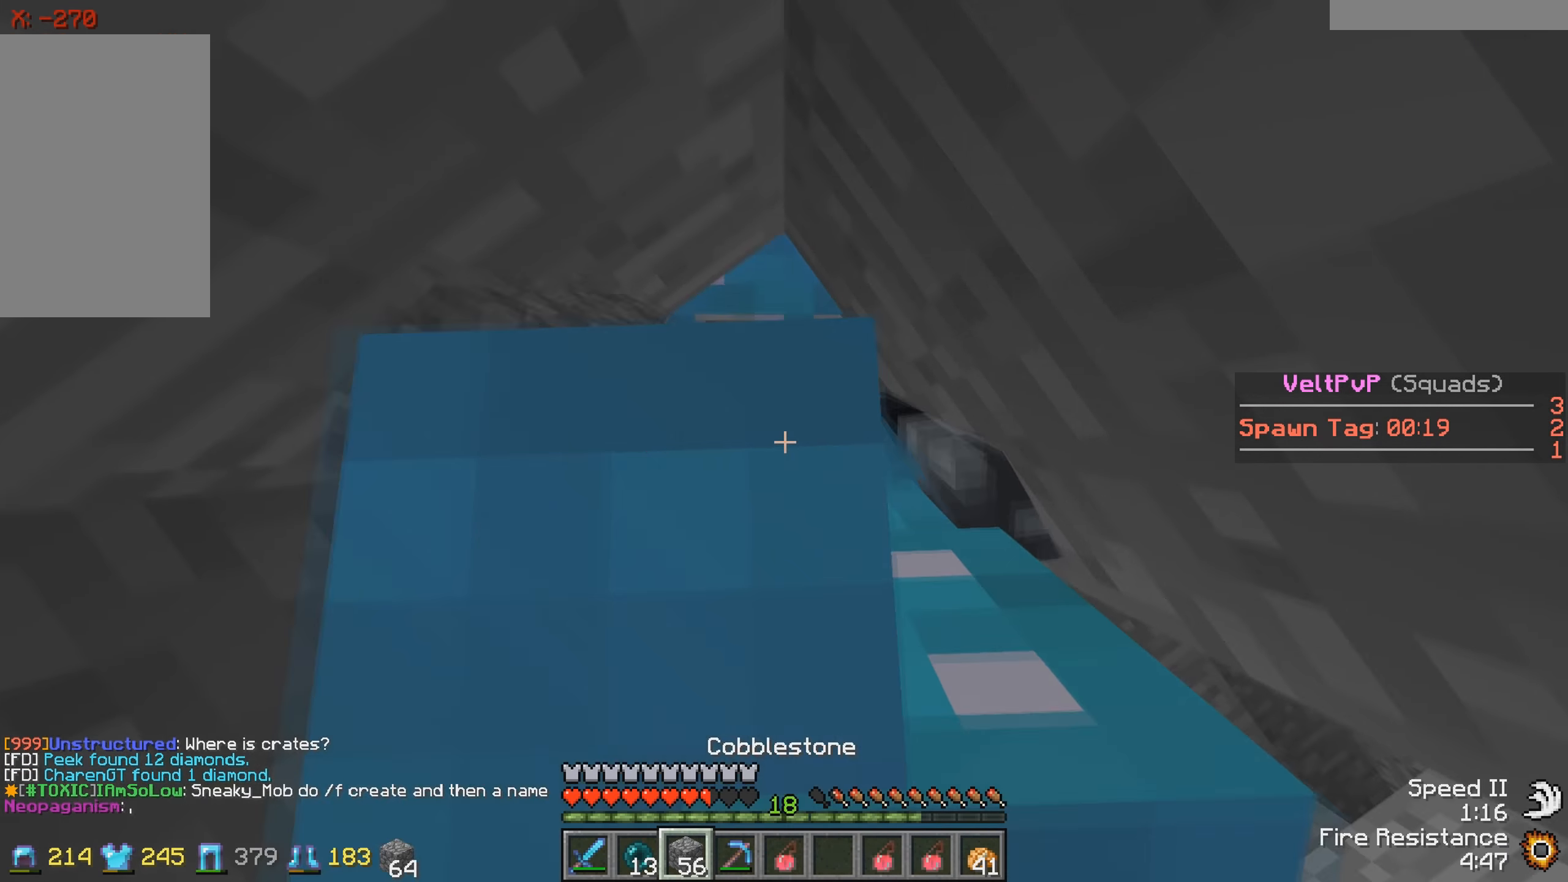
{"keys": ["w"], "events": []}
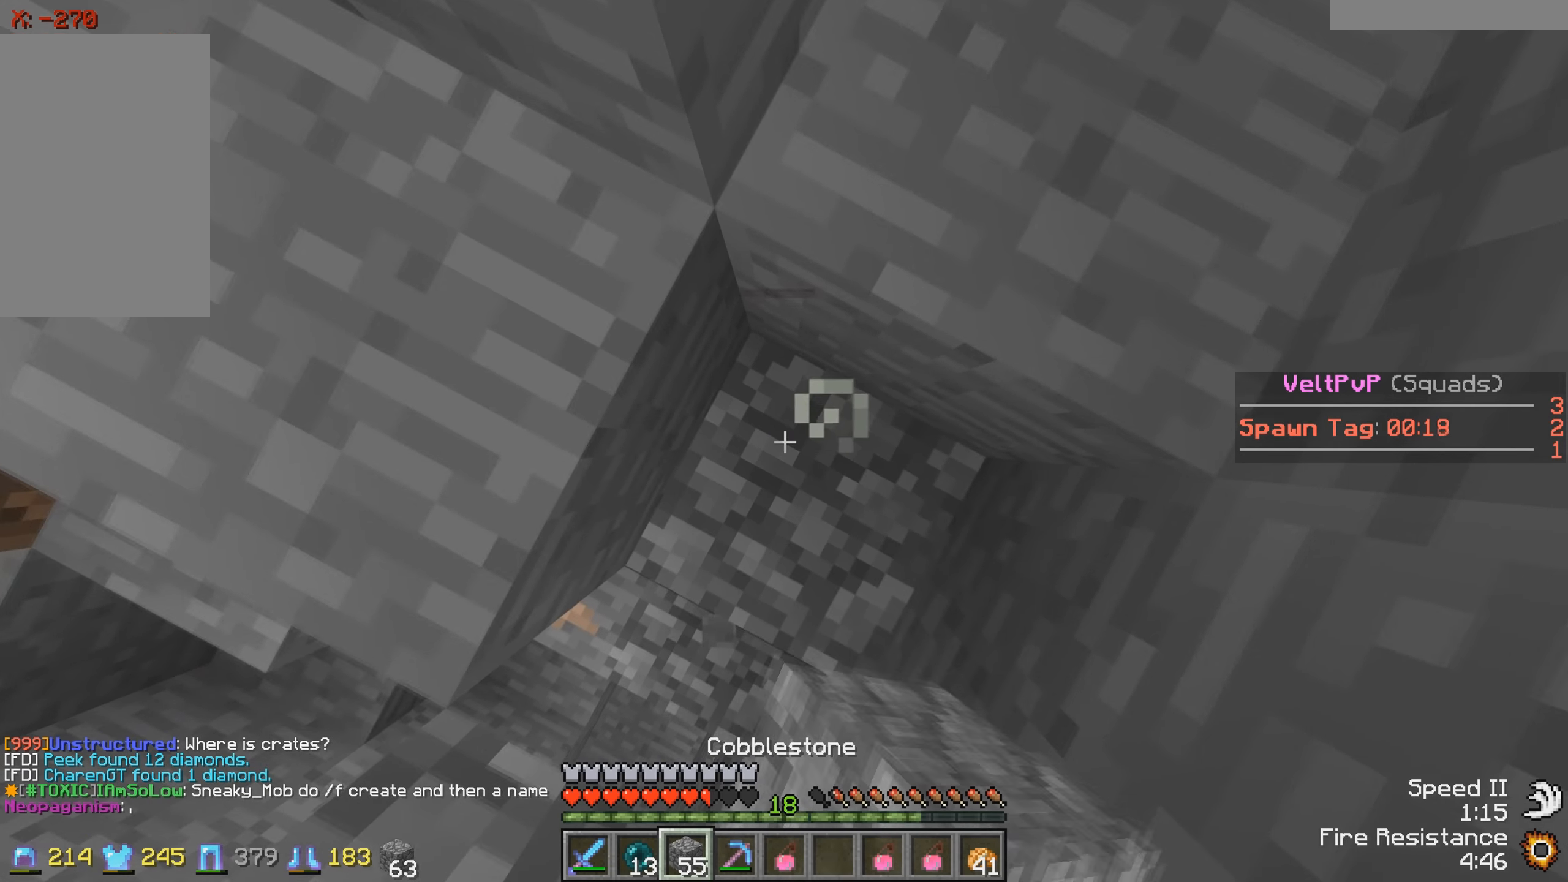
{"keys": ["d", "w"], "events": [[50, "d", "down"]]}
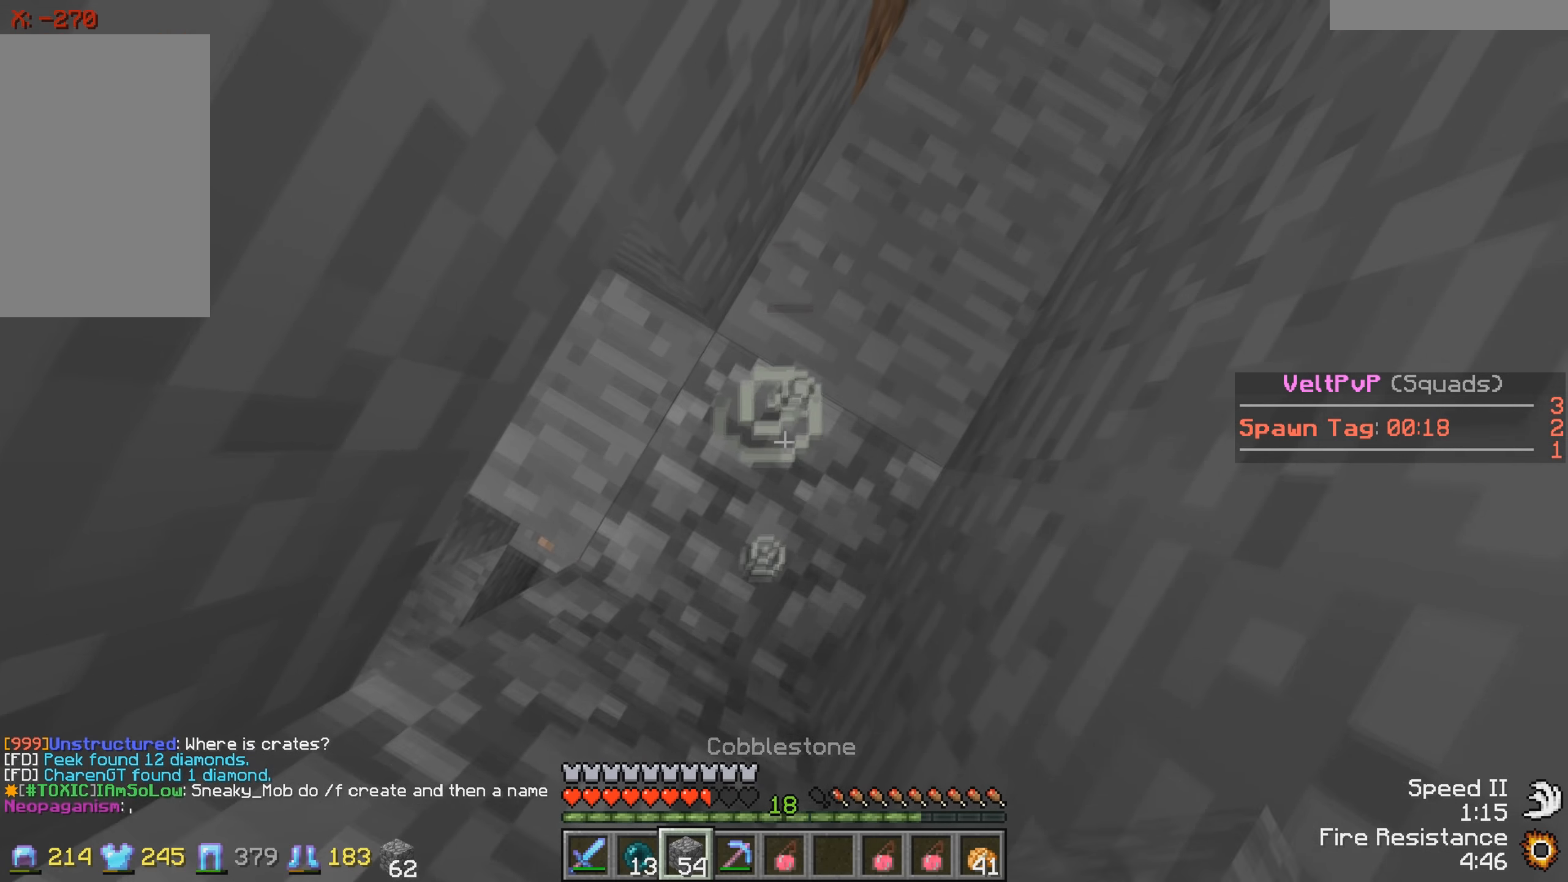
{"keys": ["w"], "events": [[400, "d", "up"]]}
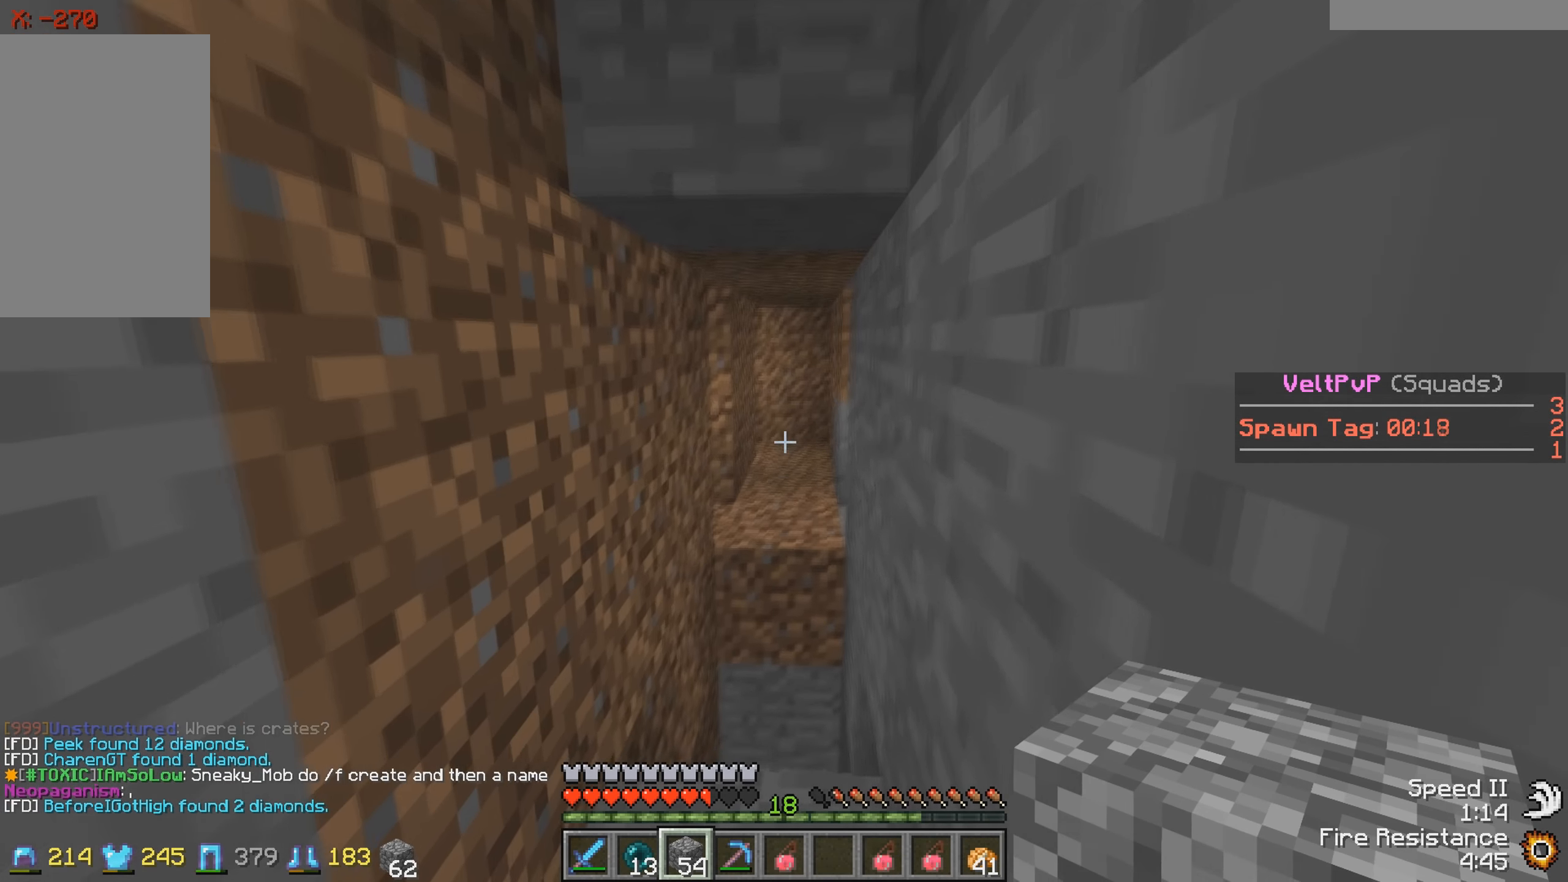
{"keys": ["w"], "events": []}